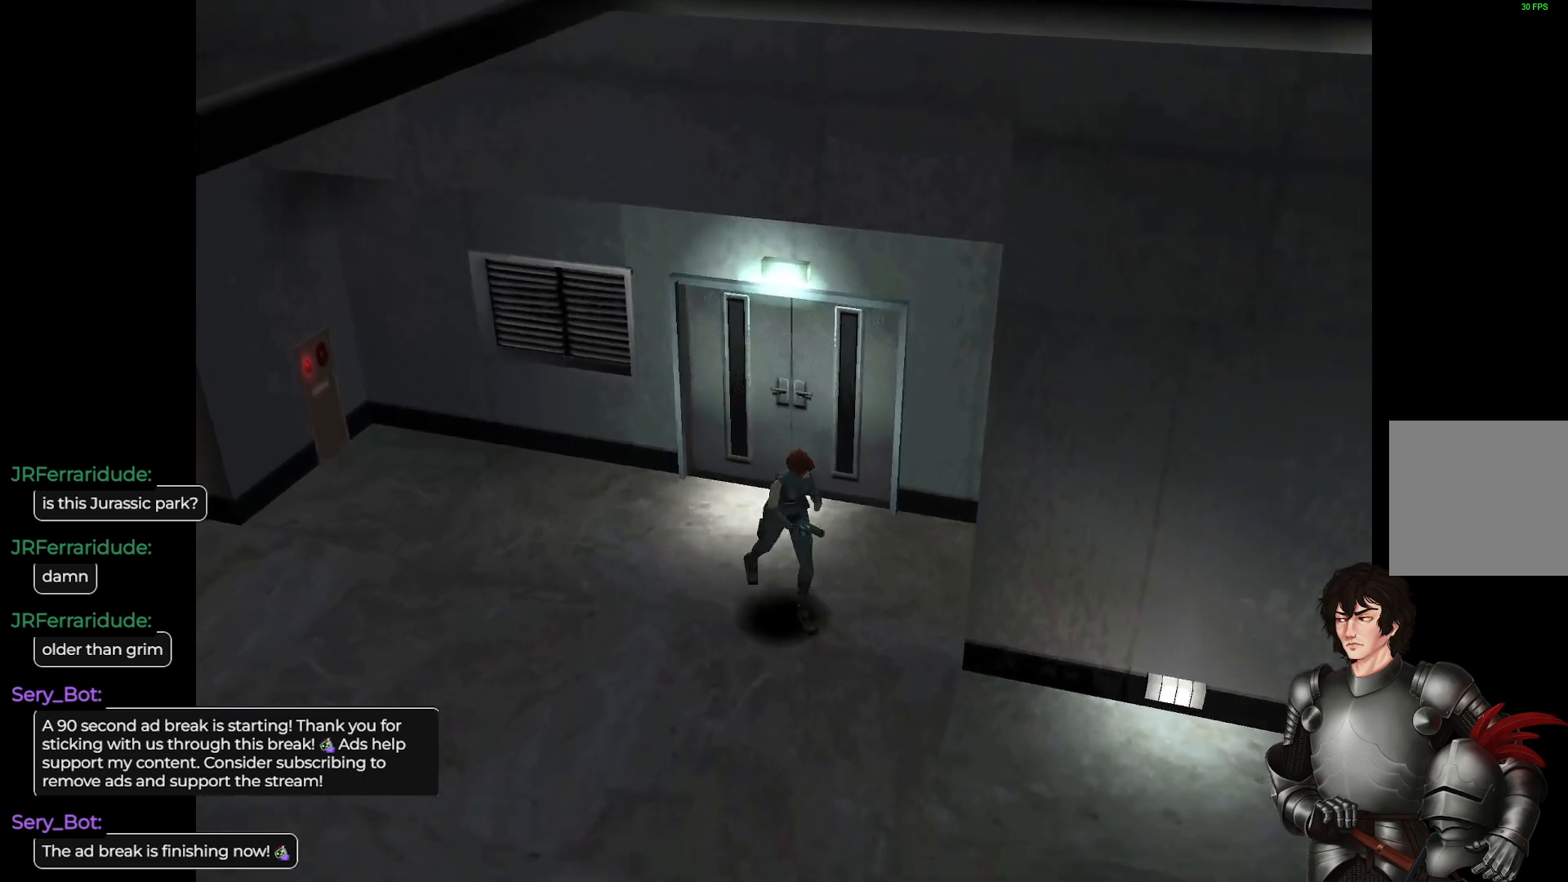
Gameplay with a controller (Xbox layout); each line is a JSON object with the inputs held at the frame after it. "events" lists button and stick changes between this image and that frame as [ms after this image, input, new state], when the widget could be followed in between.
{"buttons": ["L1"], "left_stick": "up", "right_stick": "center", "events": []}
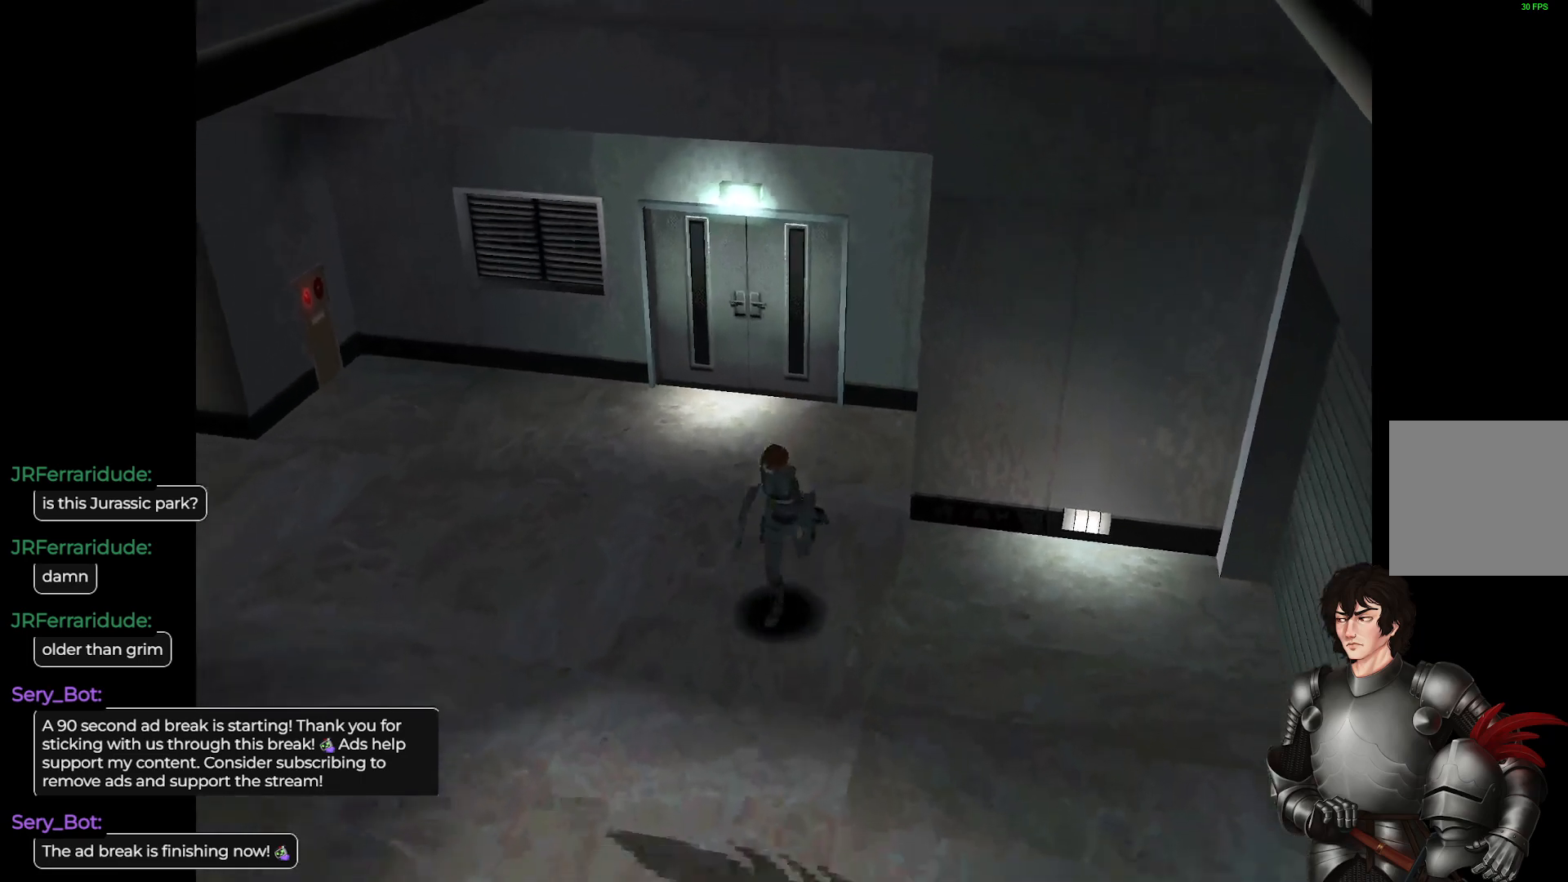
{"buttons": ["L1"], "left_stick": "up", "right_stick": "center", "events": []}
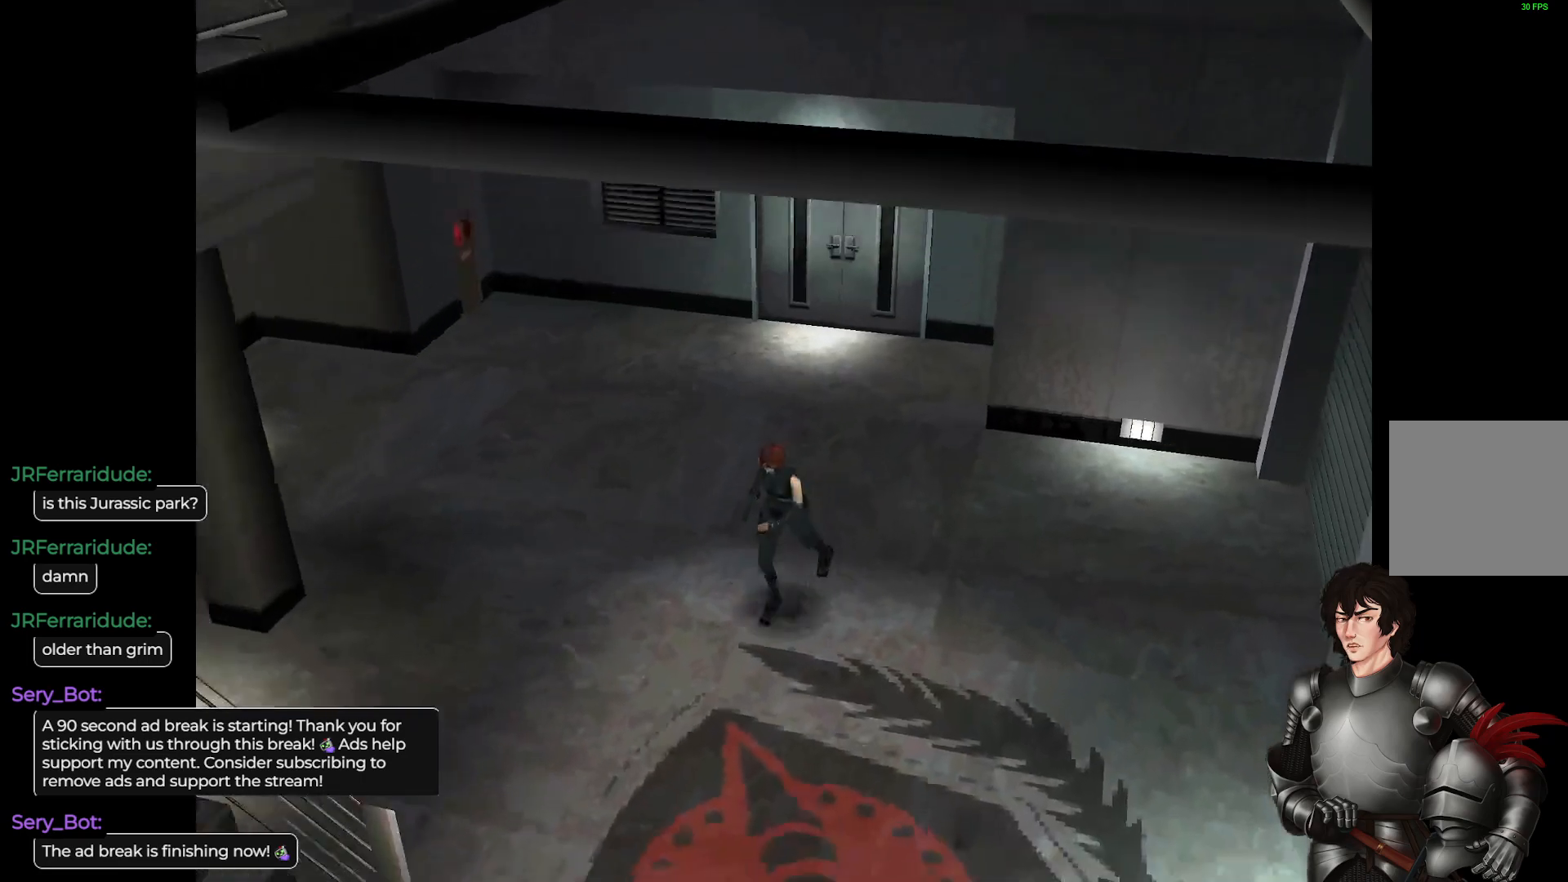
{"buttons": ["L1"], "left_stick": "up", "right_stick": "center", "events": []}
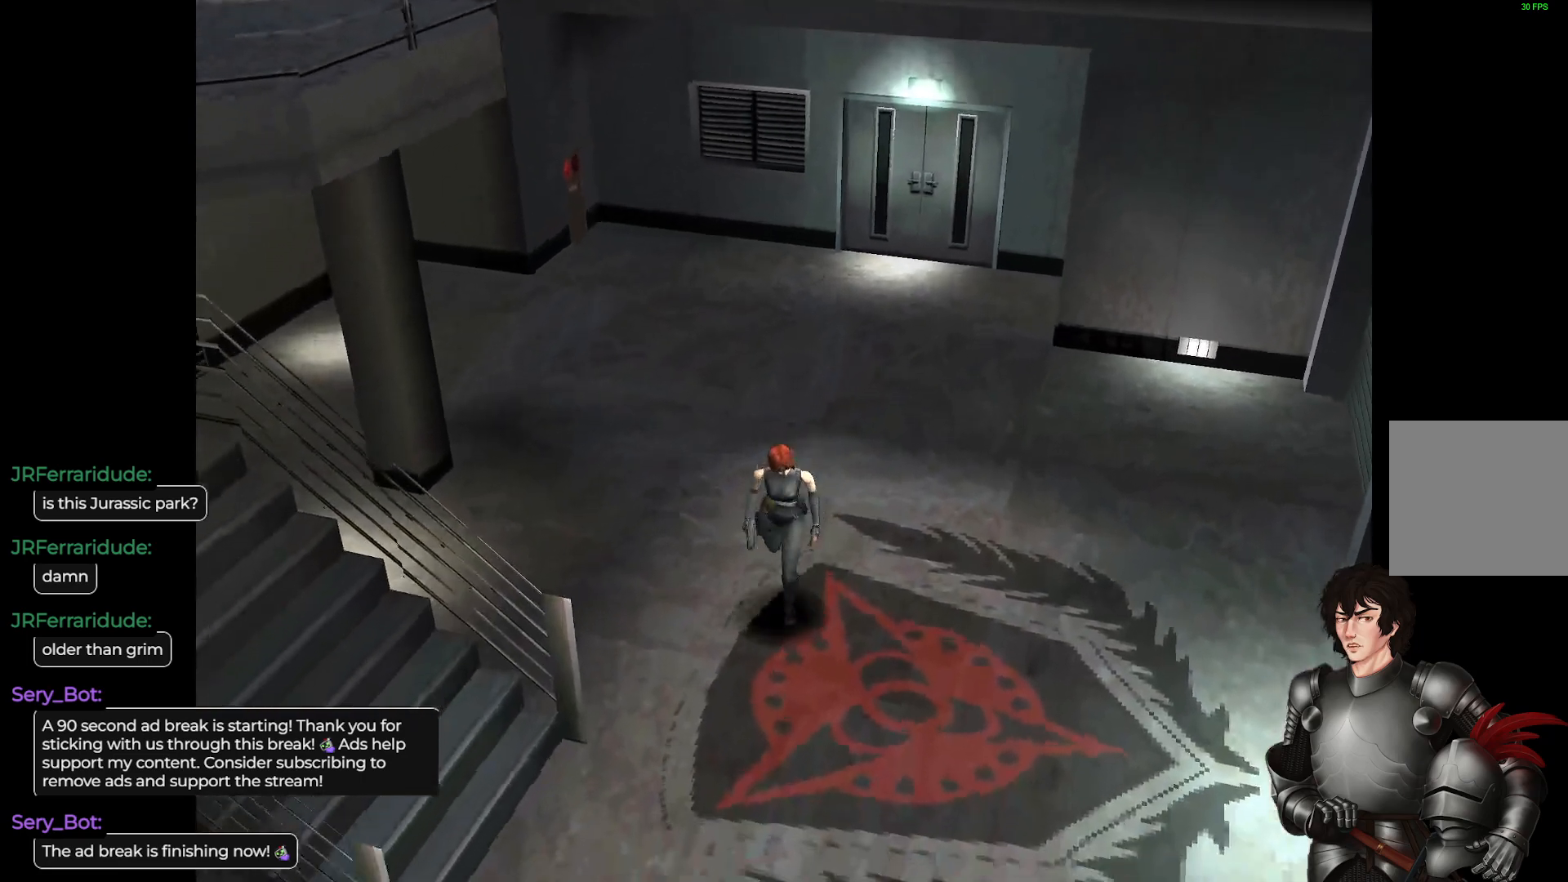
{"buttons": ["L1"], "left_stick": "up", "right_stick": "center", "events": []}
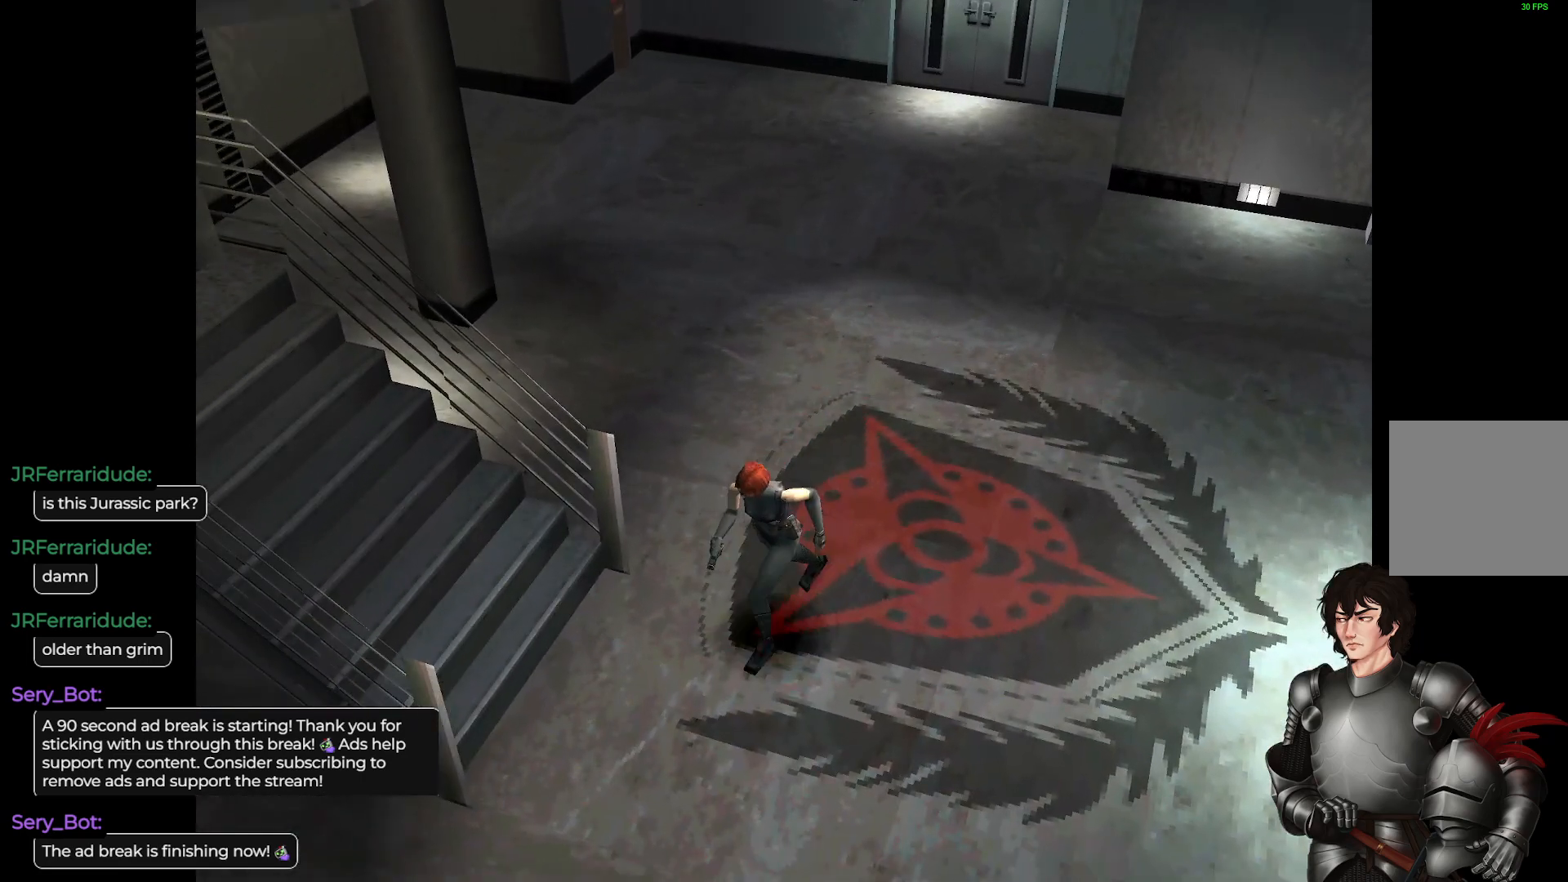
{"buttons": ["L1"], "left_stick": "up", "right_stick": "center", "events": []}
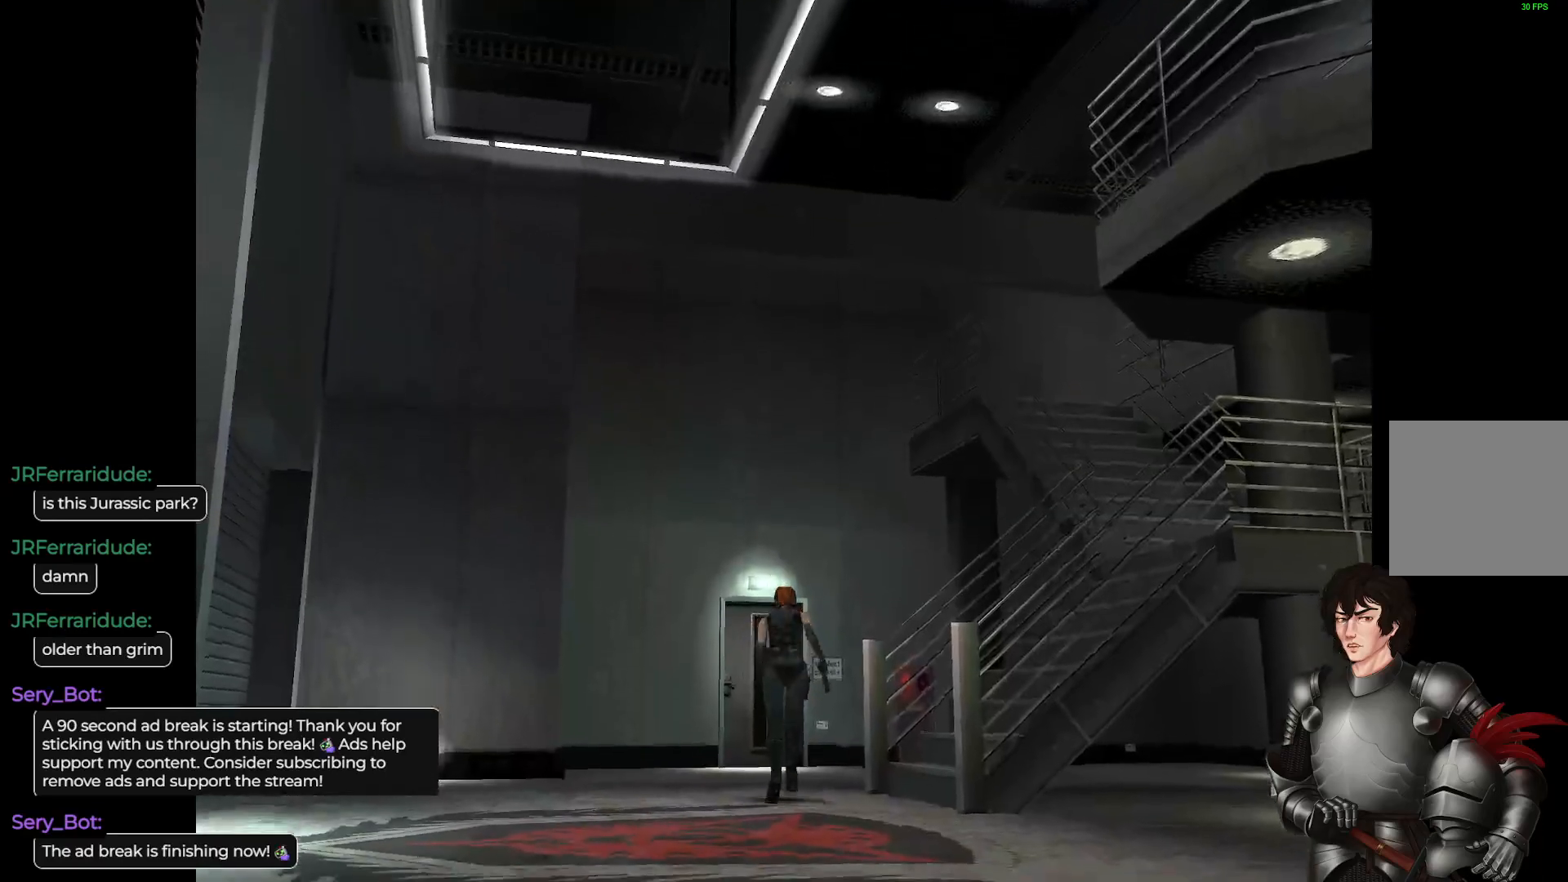
{"buttons": ["L1"], "left_stick": "up", "right_stick": "center", "events": []}
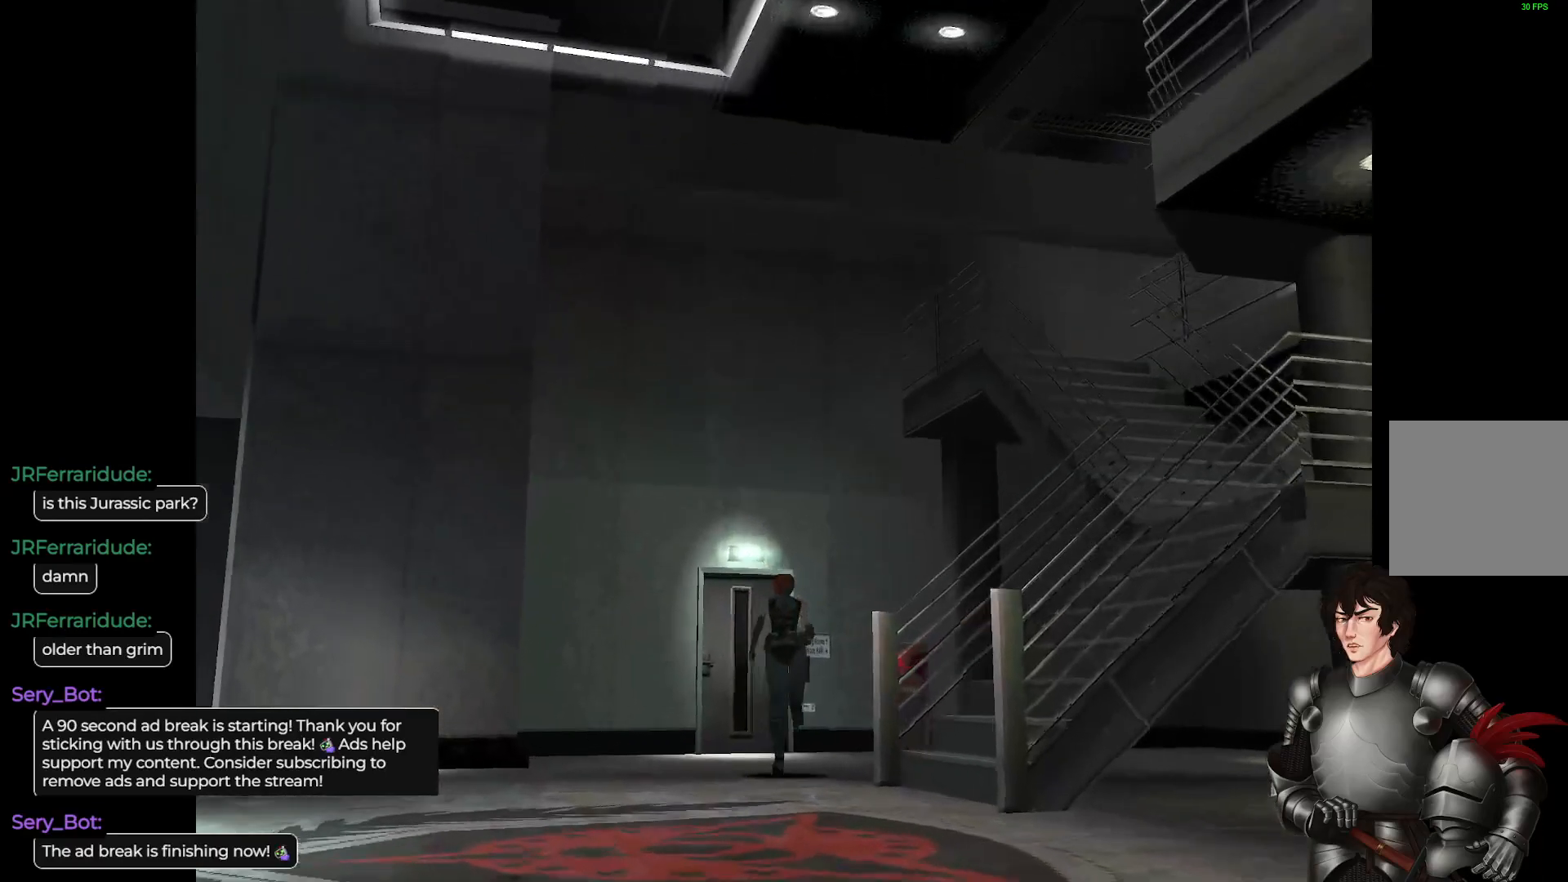
{"buttons": ["L1"], "left_stick": "up", "right_stick": "center", "events": []}
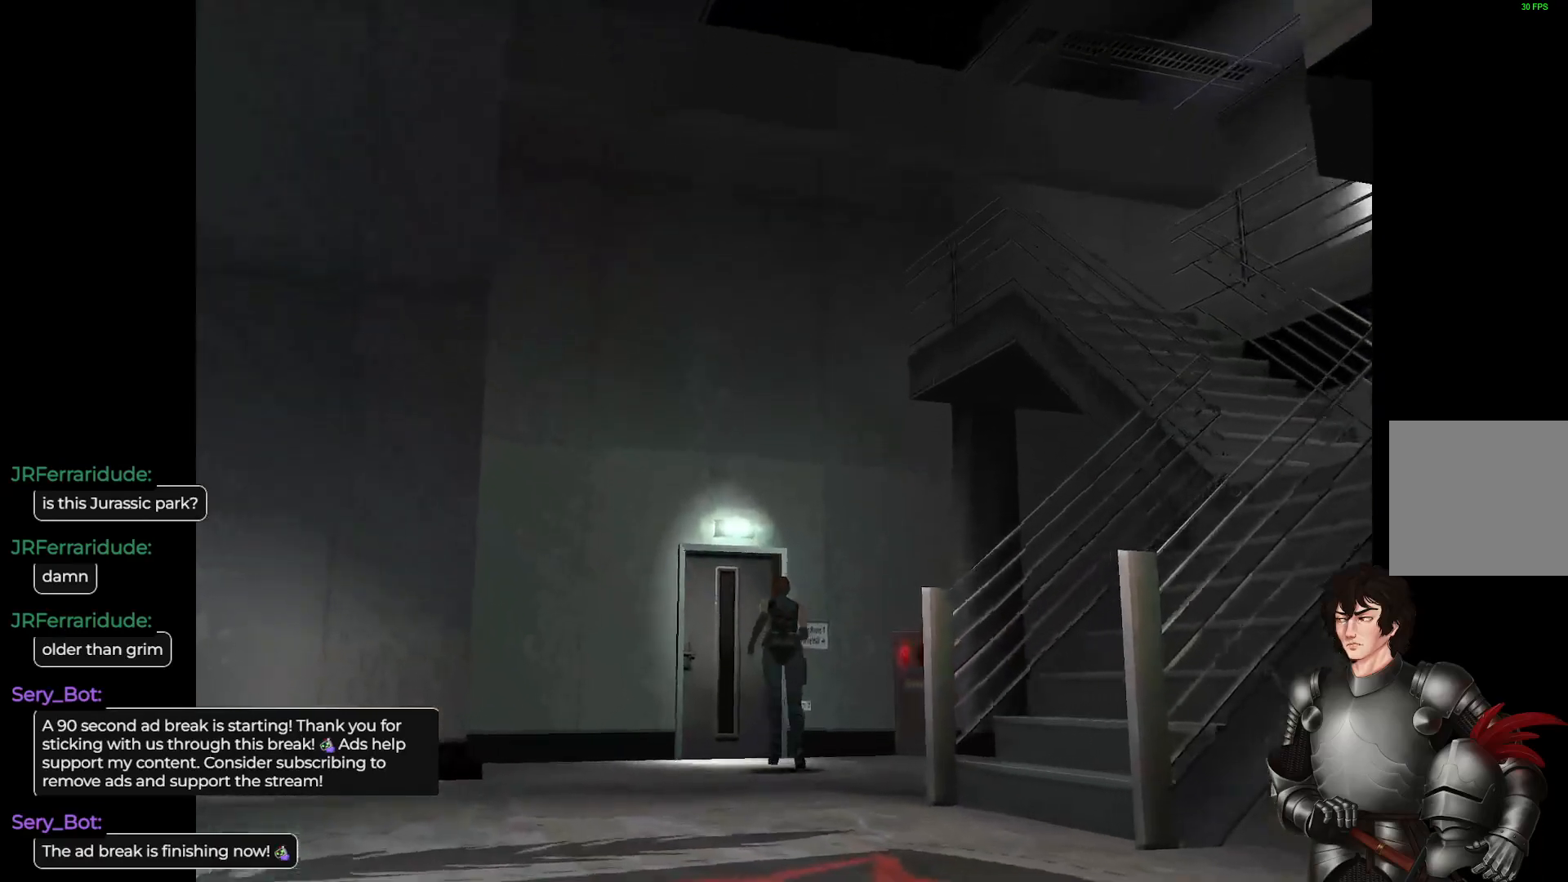
{"buttons": ["L1"], "left_stick": "up-right", "right_stick": "center", "events": [[367, "left_stick", "up-right"]]}
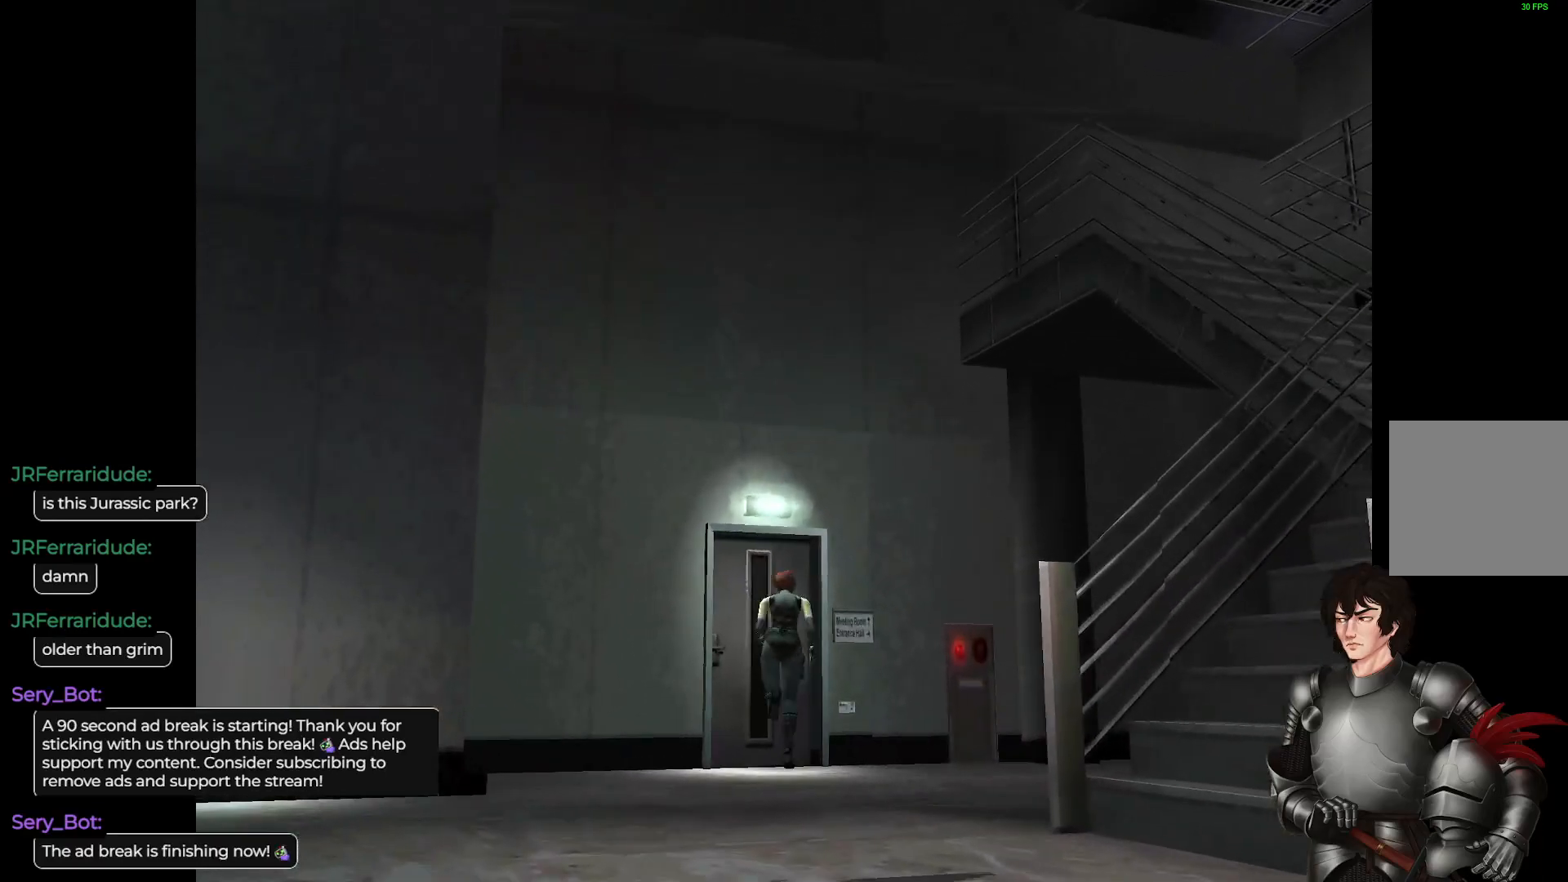
{"buttons": [], "left_stick": "up-left", "right_stick": "center", "events": [[33, "left_stick", "up"], [300, "left_stick", "up-left"], [317, "L1", "up"]]}
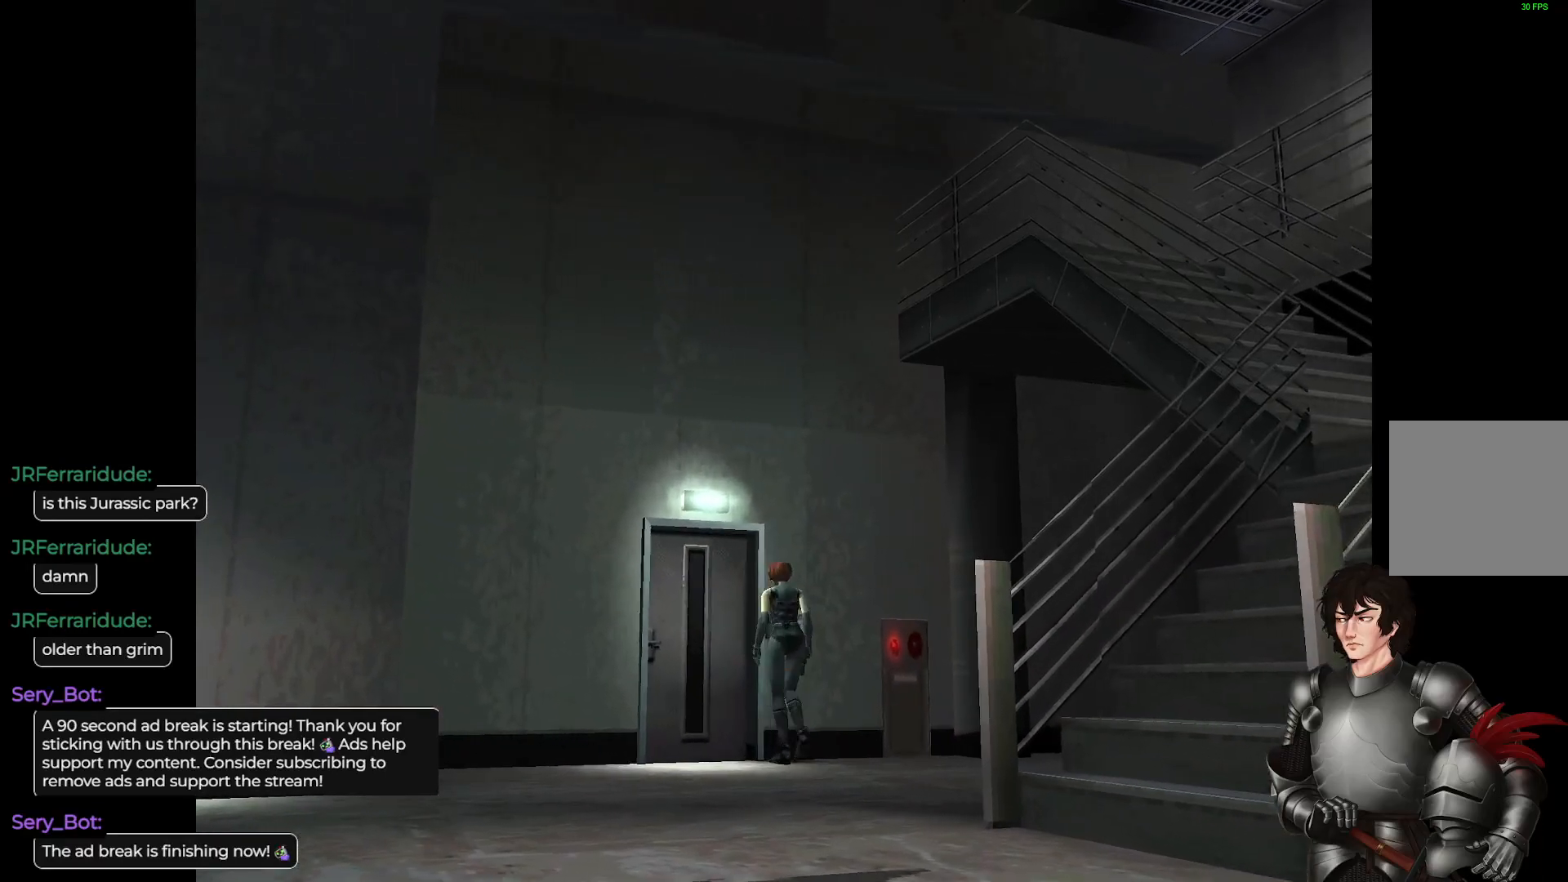
{"buttons": [], "left_stick": "up", "right_stick": "center", "events": [[267, "left_stick", "up"]]}
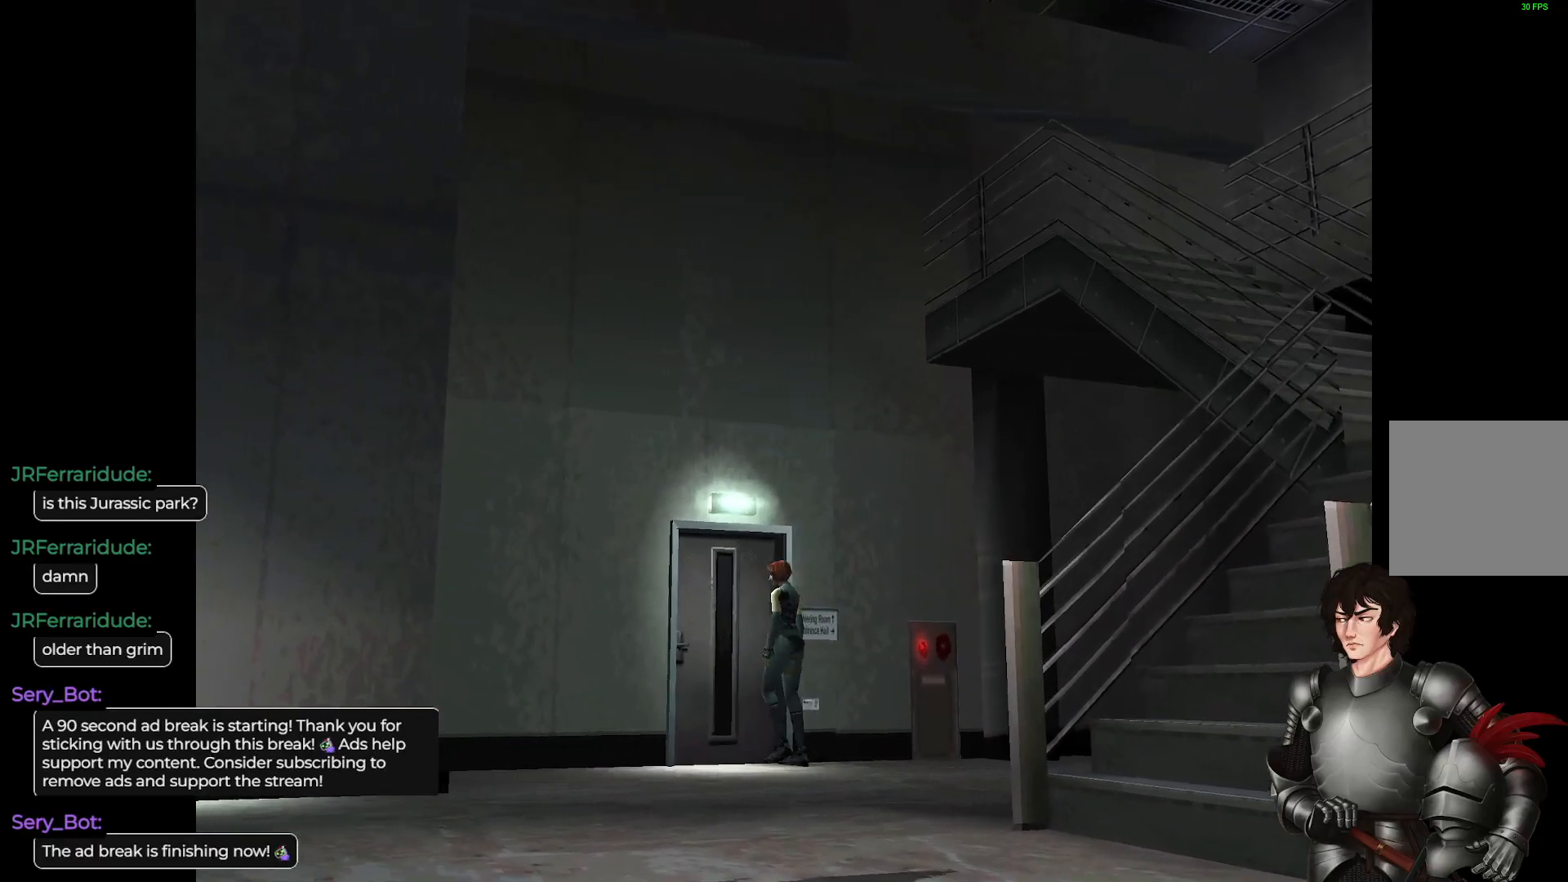
{"buttons": [], "left_stick": "center", "right_stick": "center", "events": [[150, "R2", "down"], [150, "left_stick", "center"], [317, "R2", "up"]]}
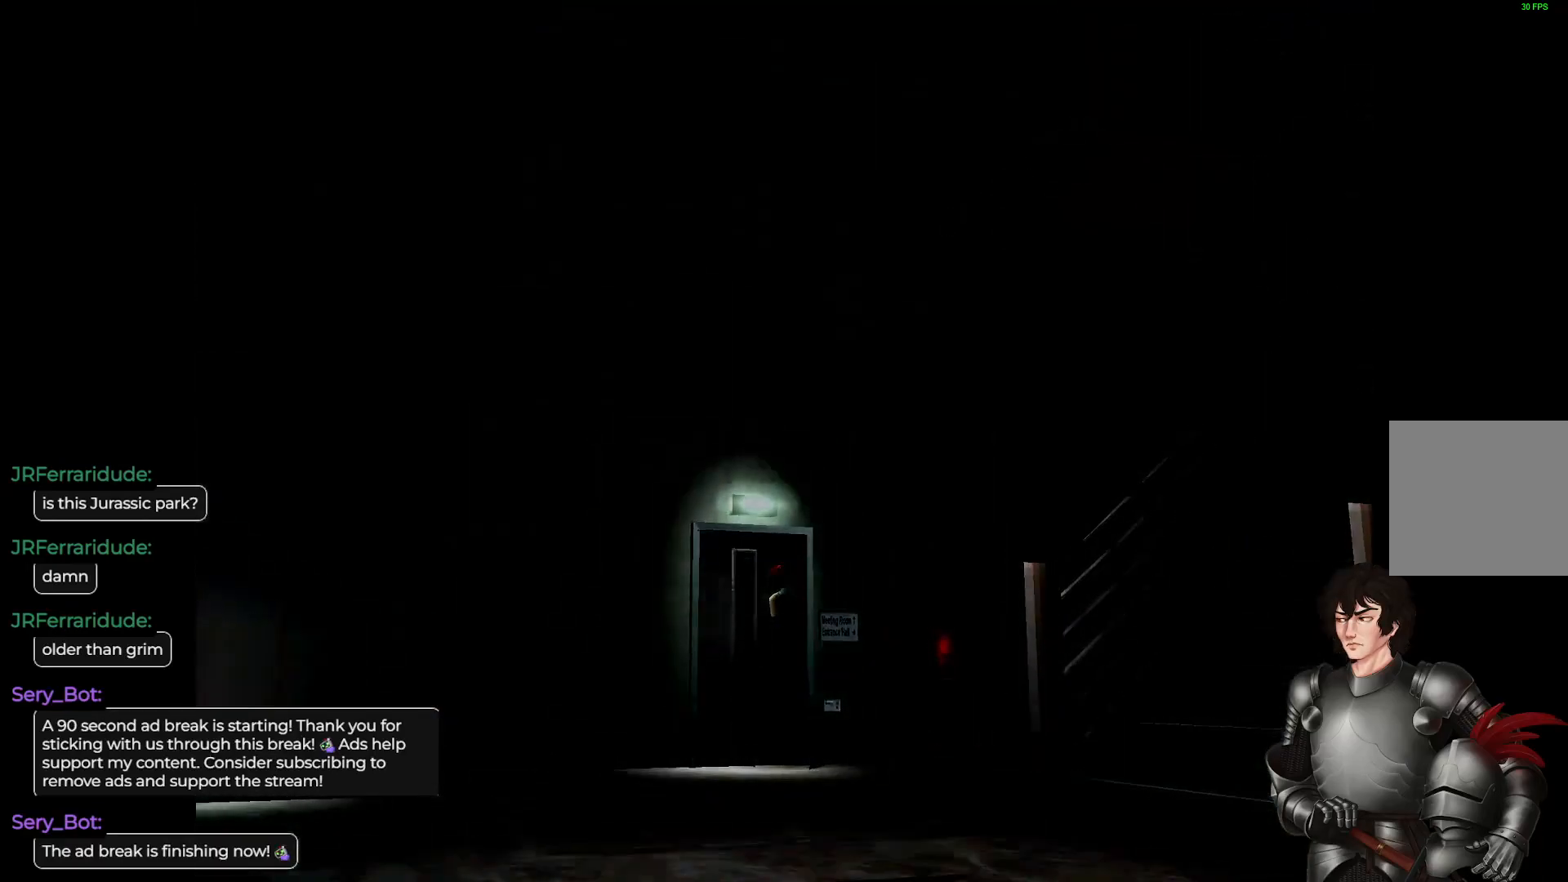
{"buttons": [], "left_stick": "center", "right_stick": "center", "events": []}
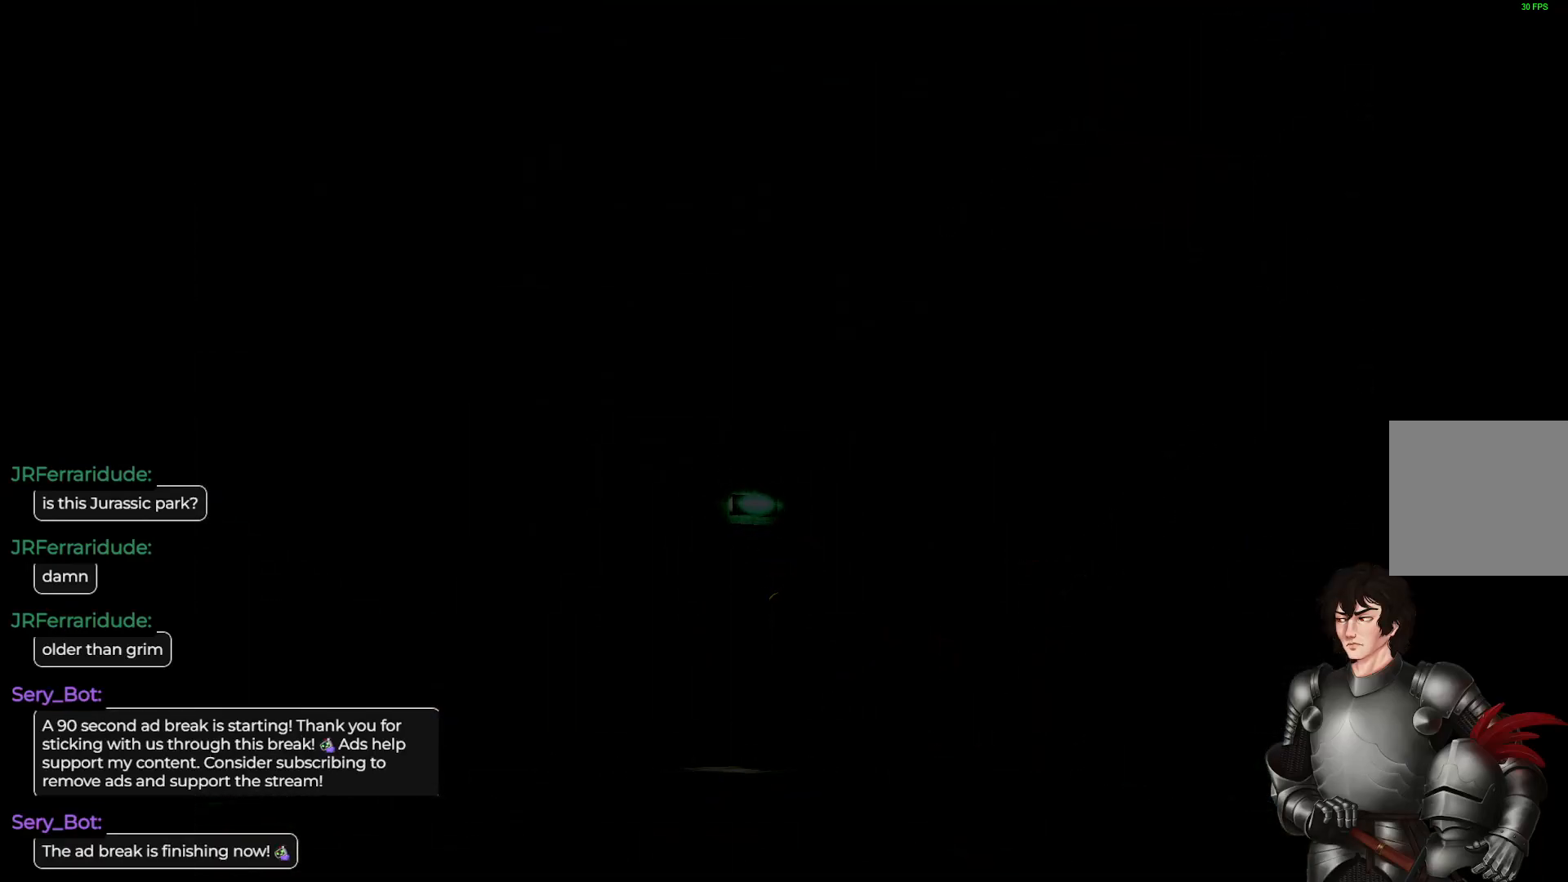
{"buttons": [], "left_stick": "center", "right_stick": "center", "events": []}
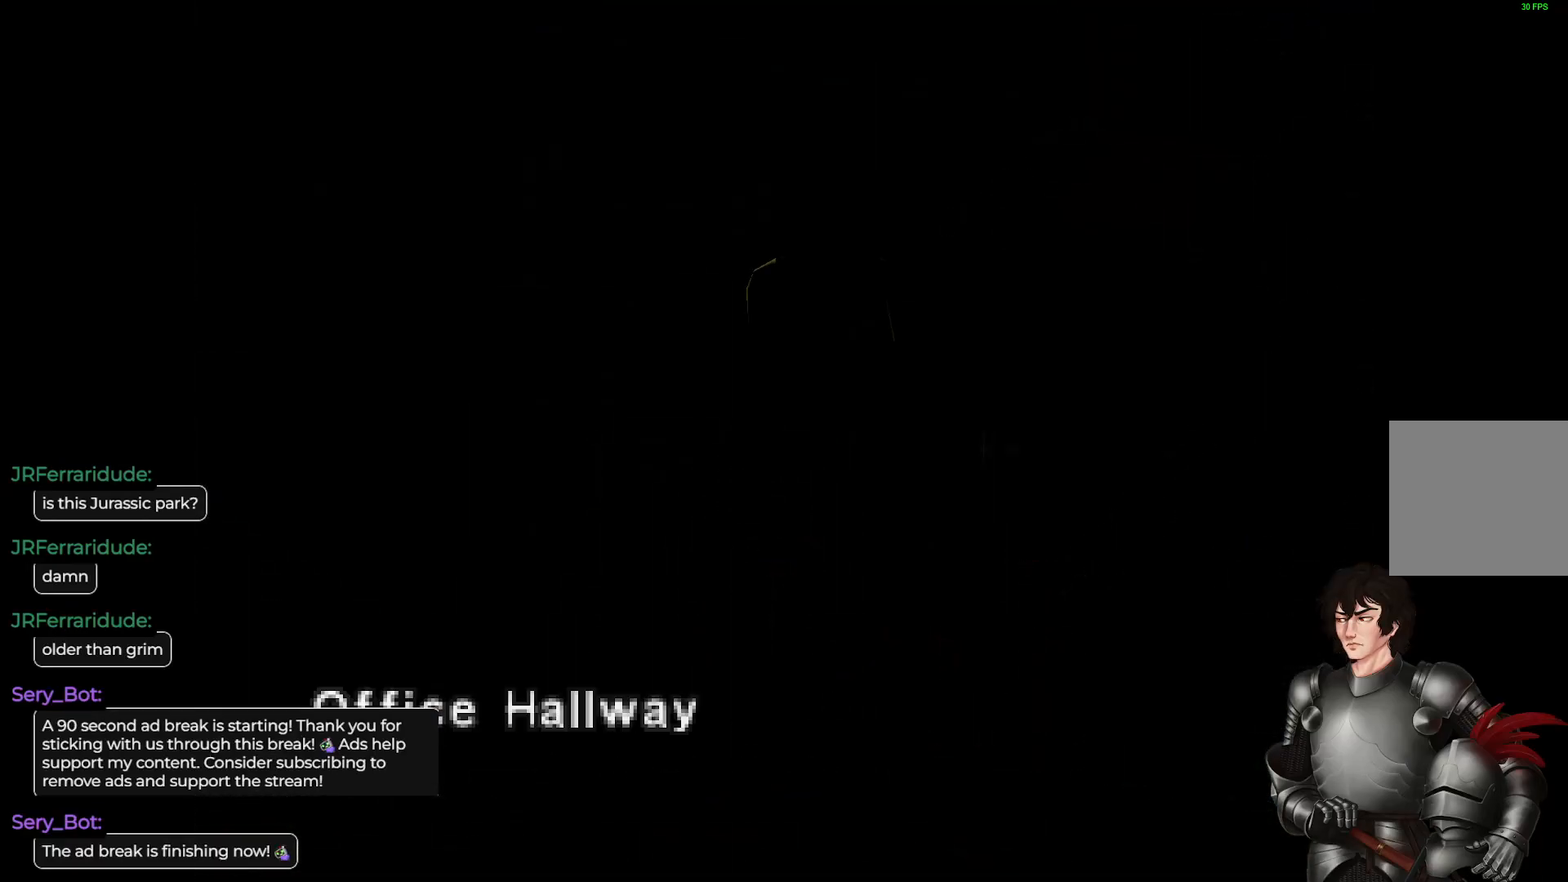
{"buttons": [], "left_stick": "center", "right_stick": "center", "events": [[83, "R2", "down"], [300, "R2", "up"]]}
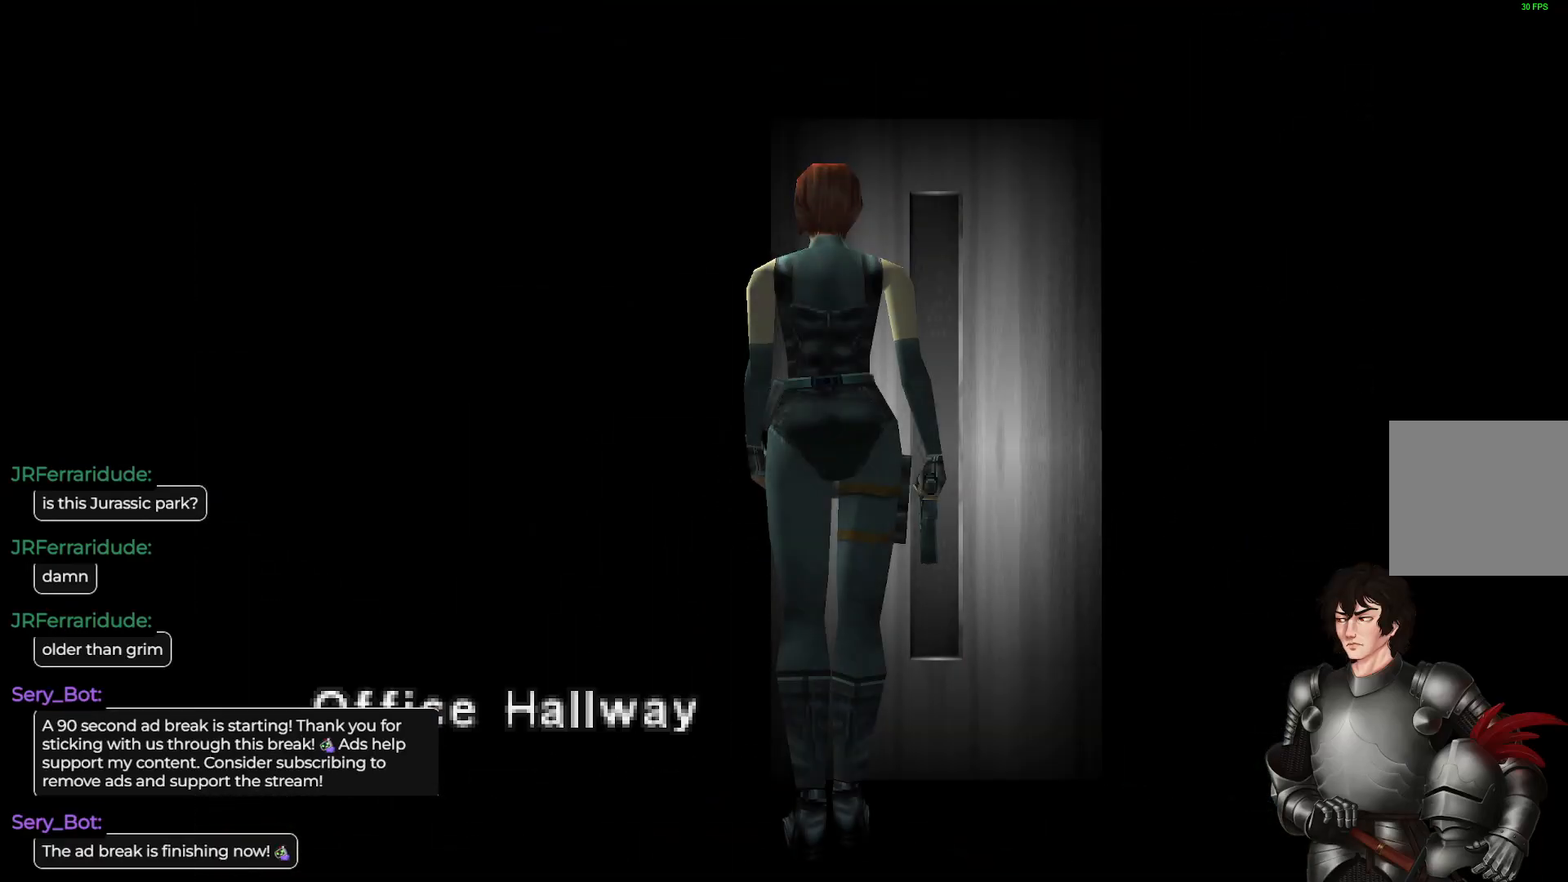
{"buttons": [], "left_stick": "center", "right_stick": "center", "events": []}
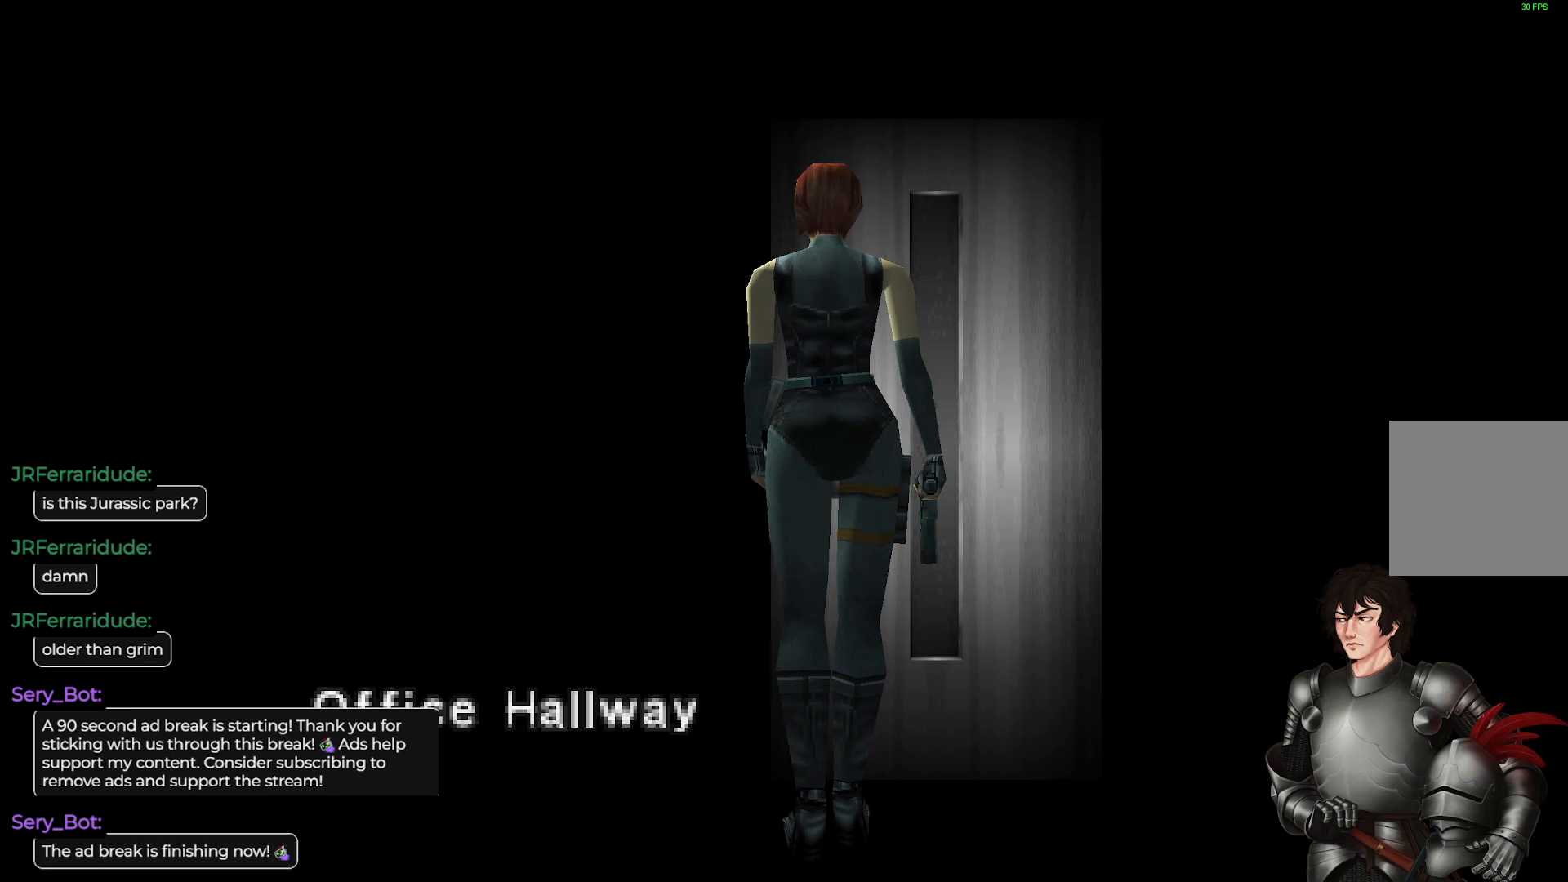
{"buttons": [], "left_stick": "center", "right_stick": "center", "events": []}
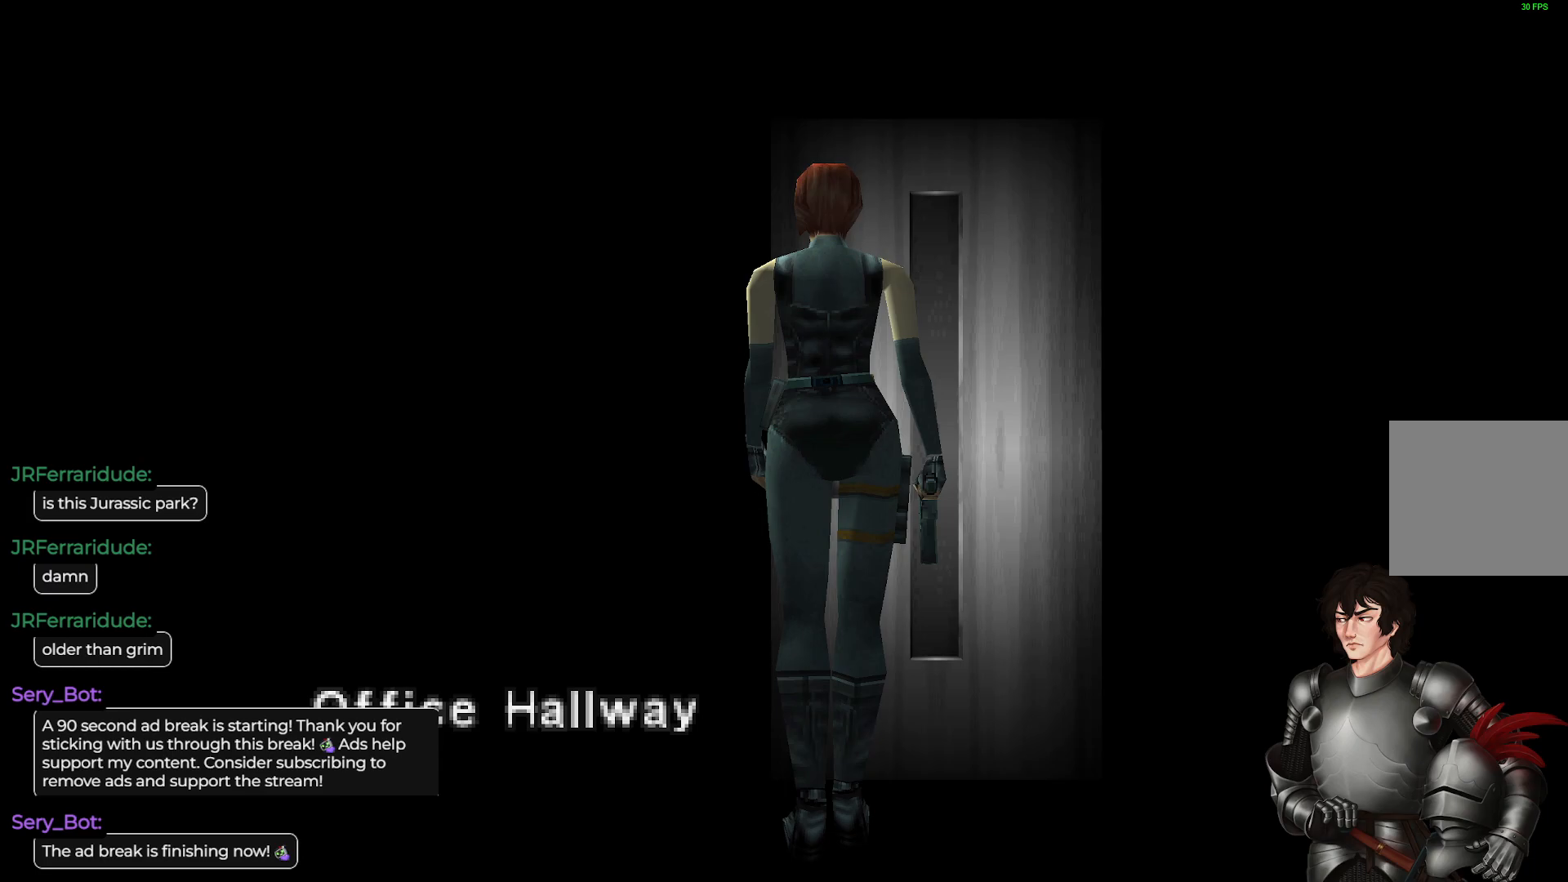
{"buttons": [], "left_stick": "center", "right_stick": "center", "events": []}
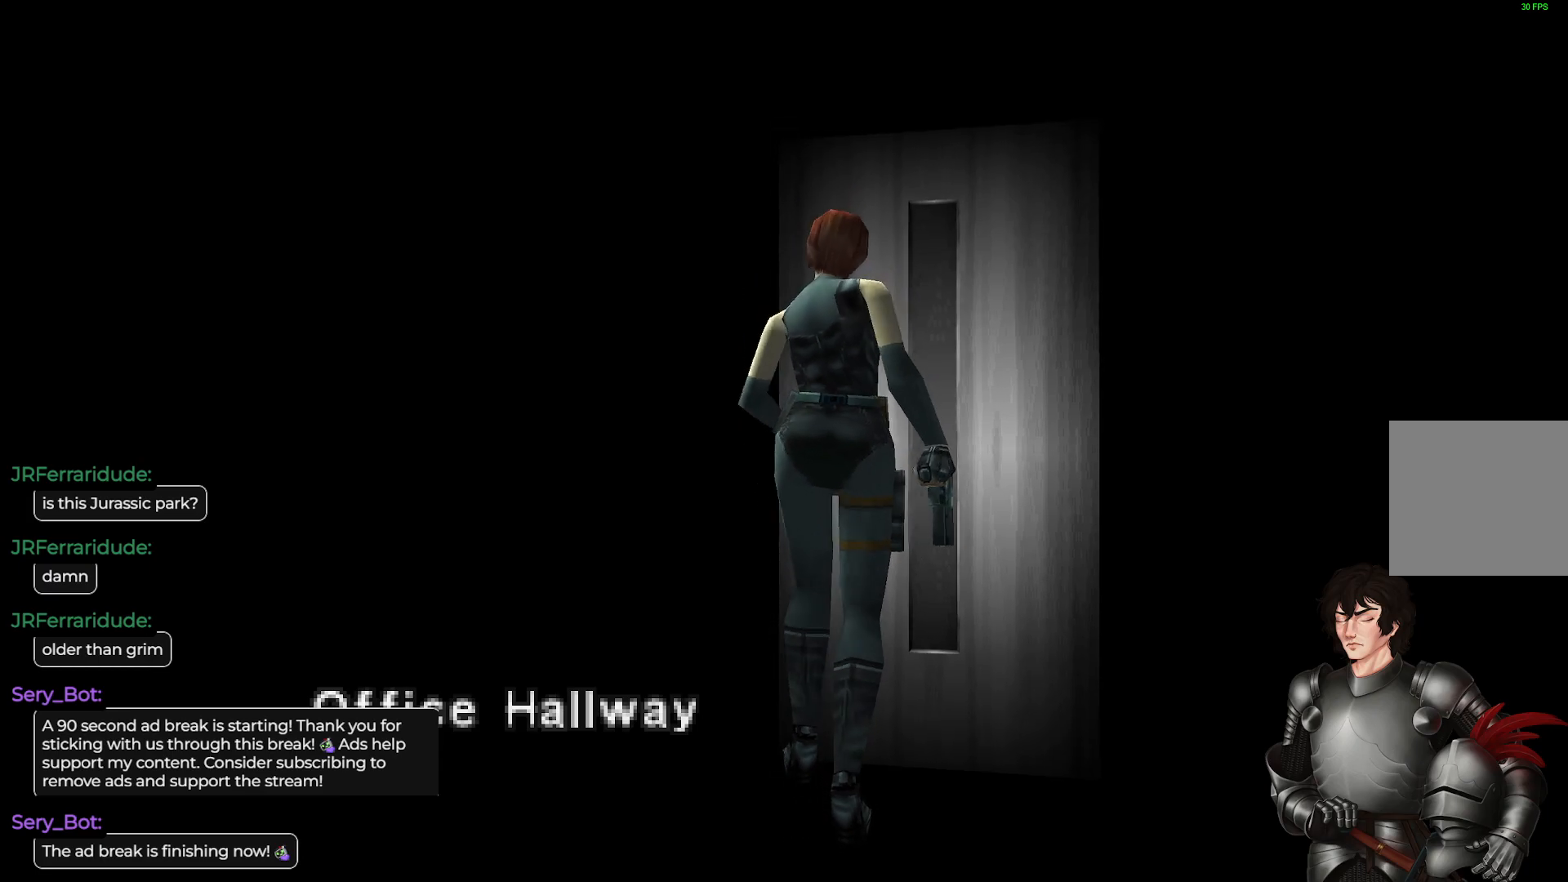
{"buttons": [], "left_stick": "center", "right_stick": "center", "events": []}
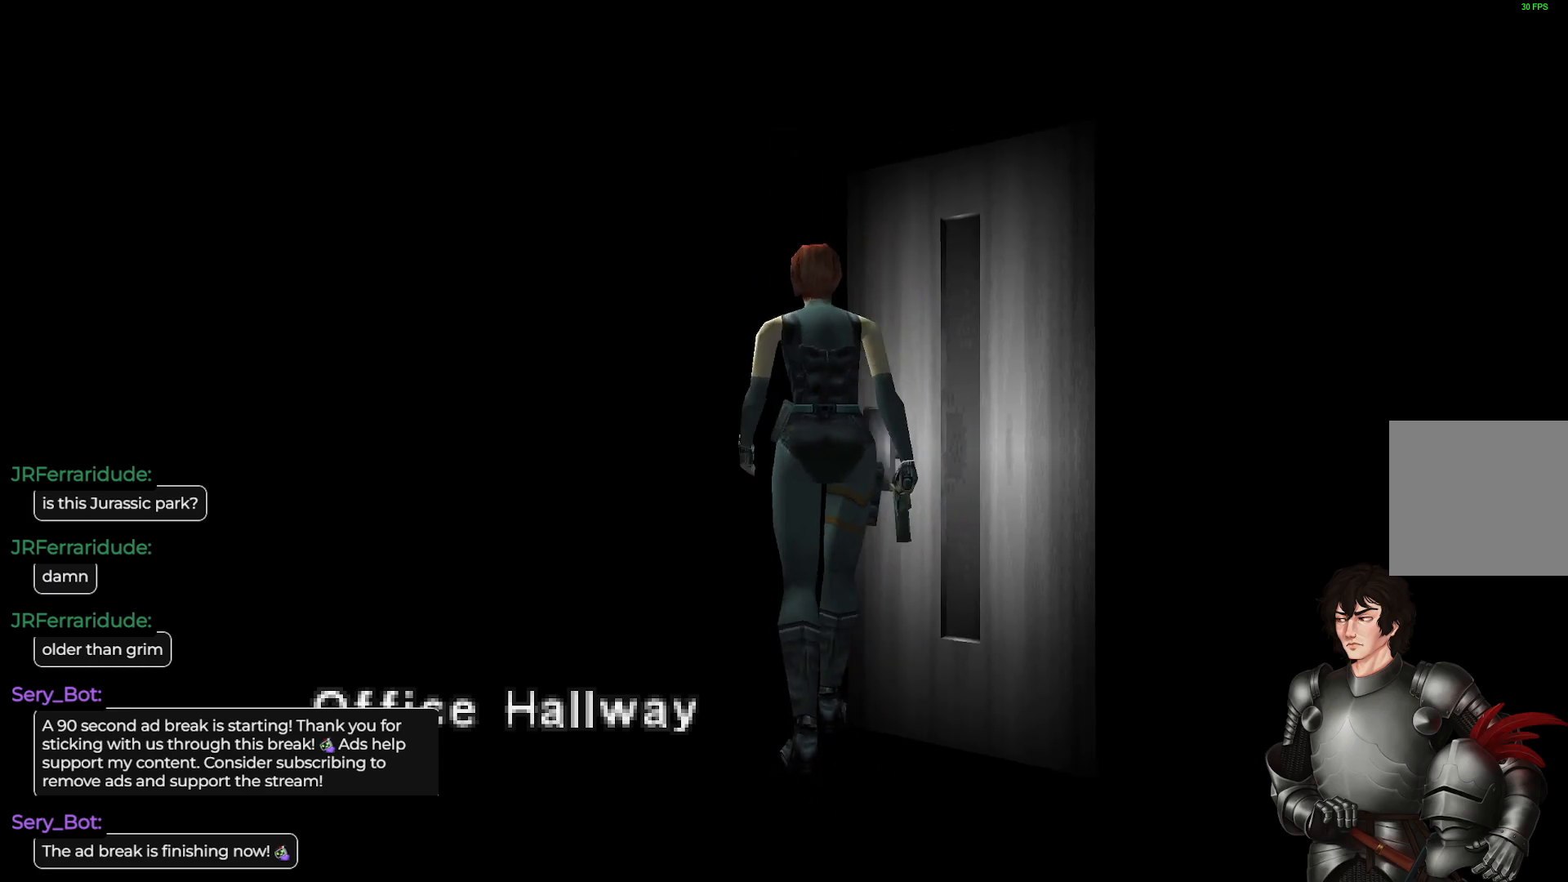
{"buttons": [], "left_stick": "center", "right_stick": "center", "events": []}
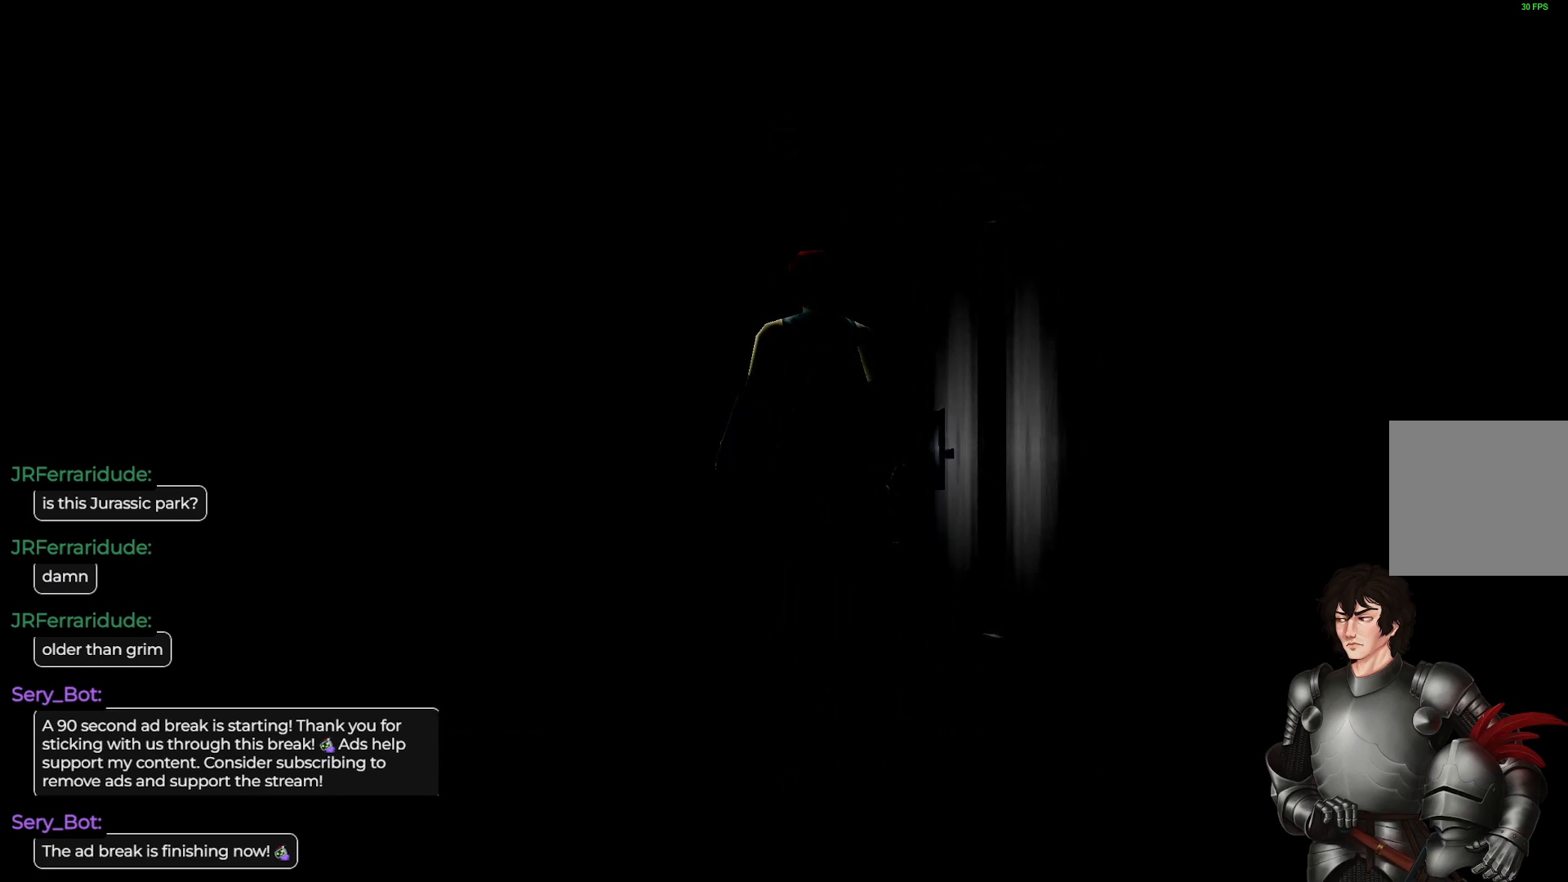
{"buttons": [], "left_stick": "center", "right_stick": "center", "events": []}
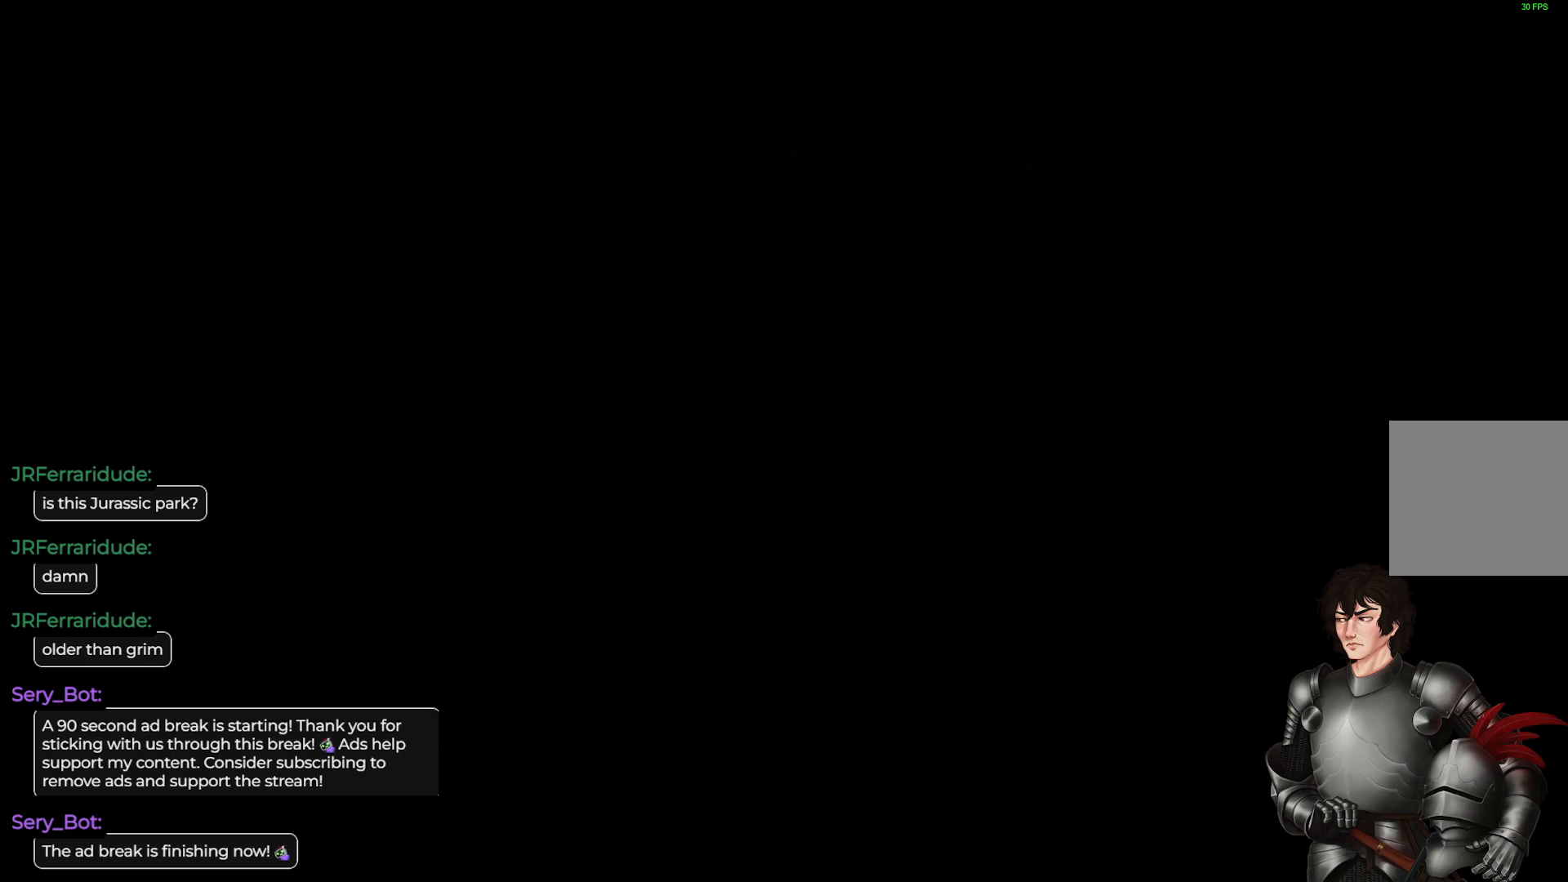
{"buttons": [], "left_stick": "center", "right_stick": "center", "events": []}
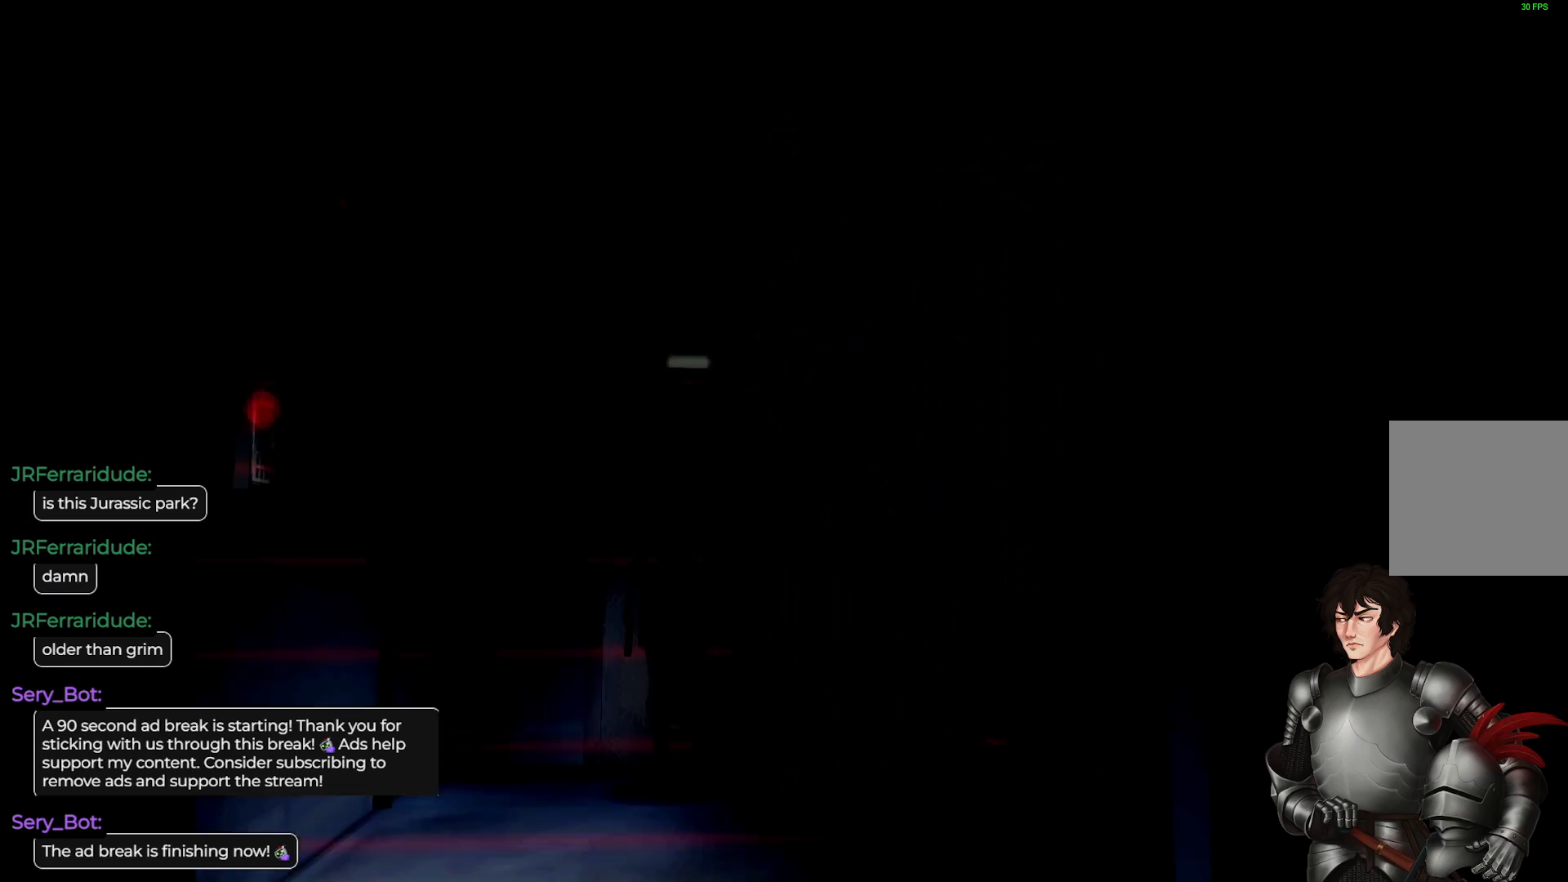
{"buttons": [], "left_stick": "center", "right_stick": "center", "events": []}
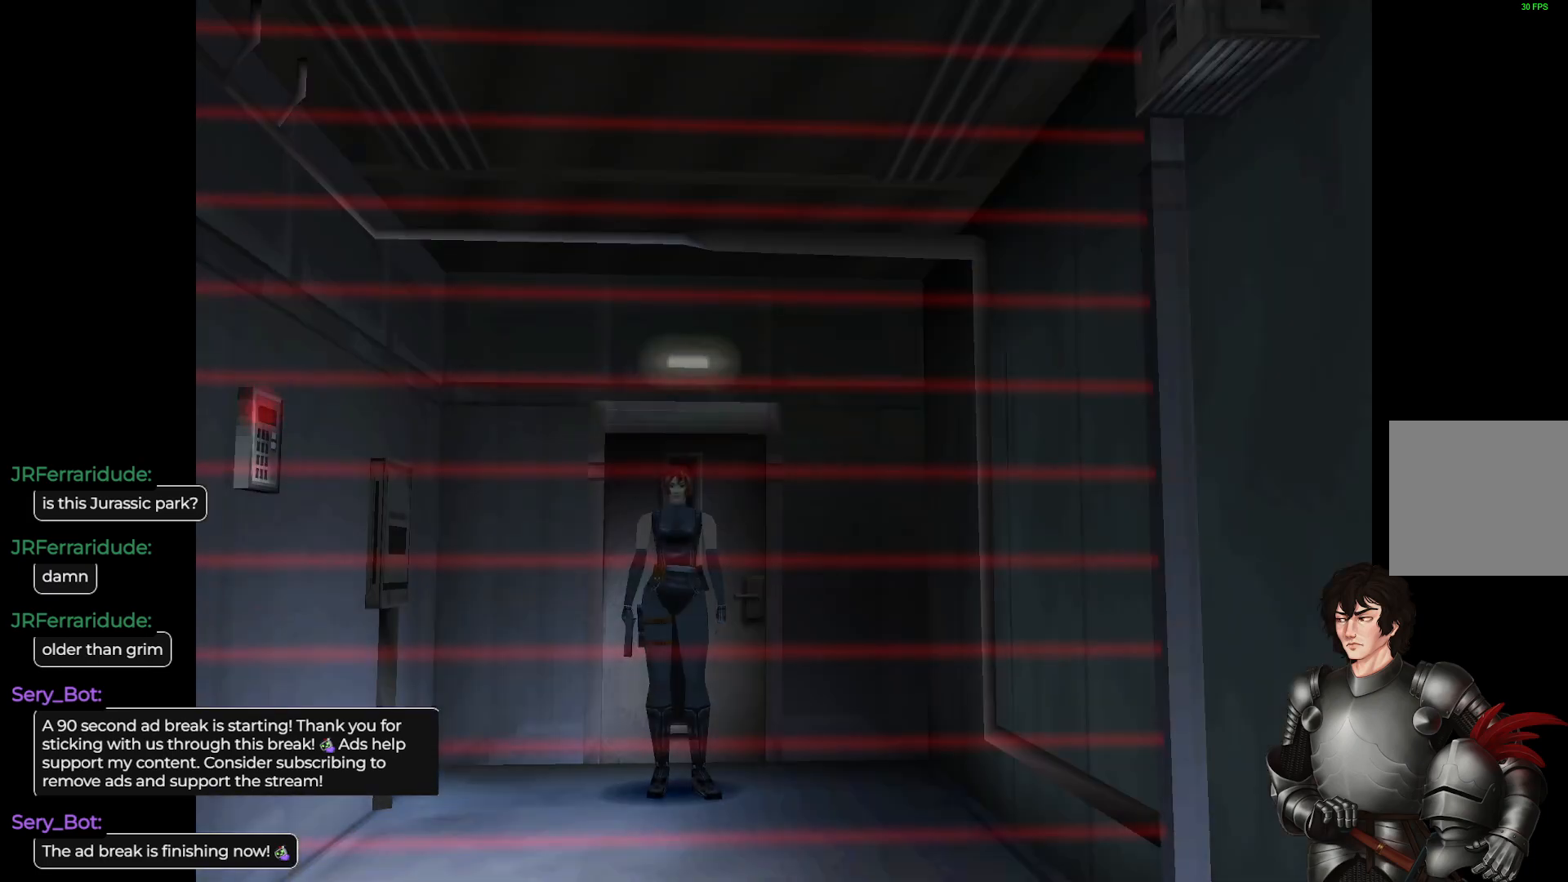
{"buttons": [], "left_stick": "center", "right_stick": "center", "events": []}
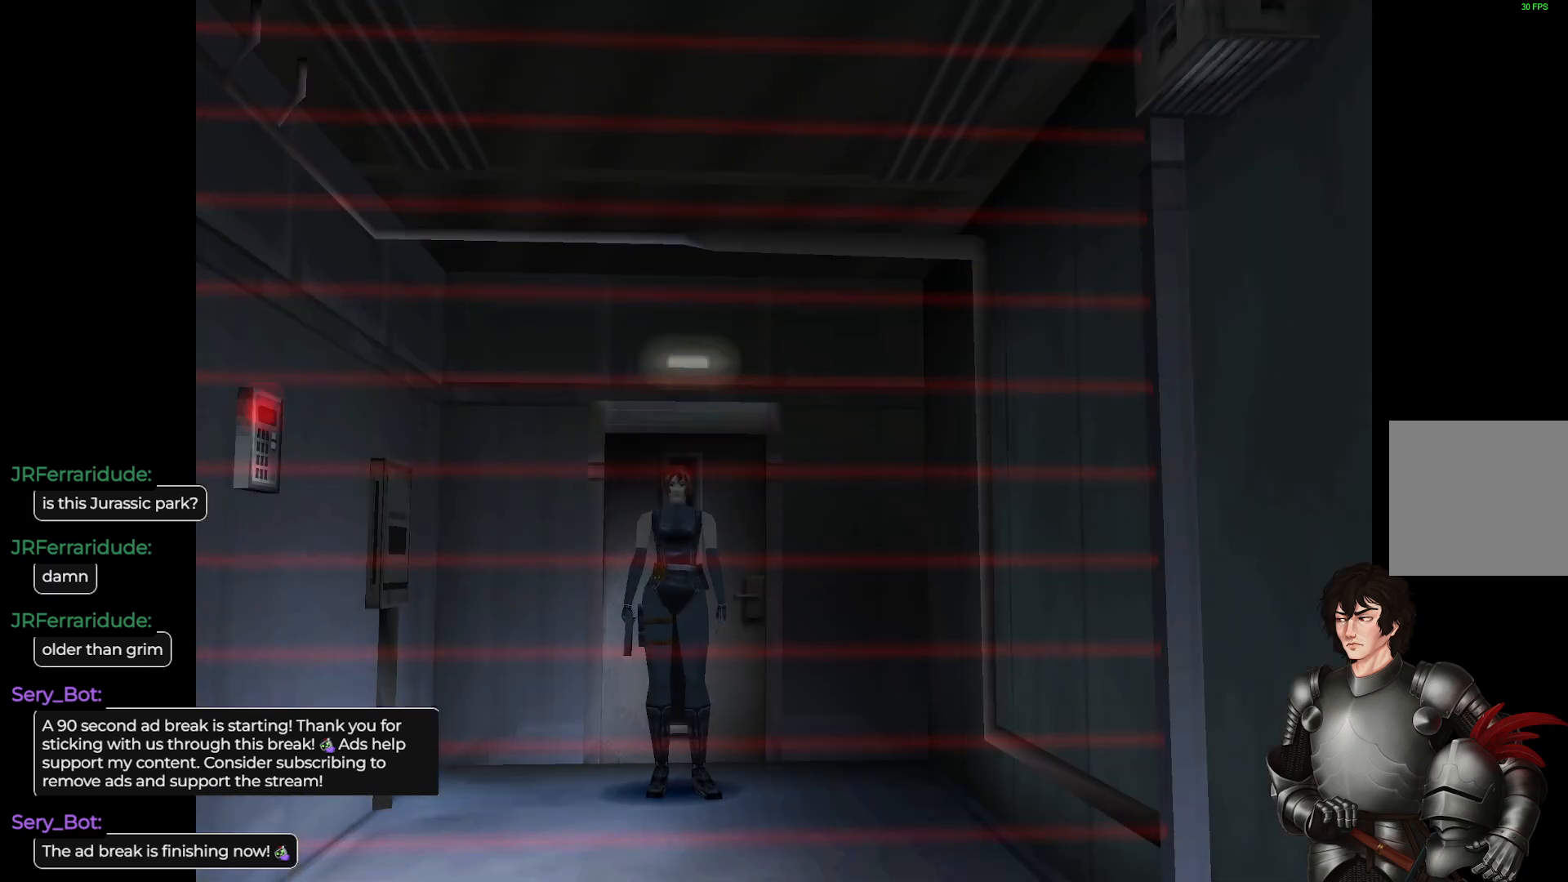
{"buttons": [], "left_stick": "right", "right_stick": "center", "events": [[400, "left_stick", "right"]]}
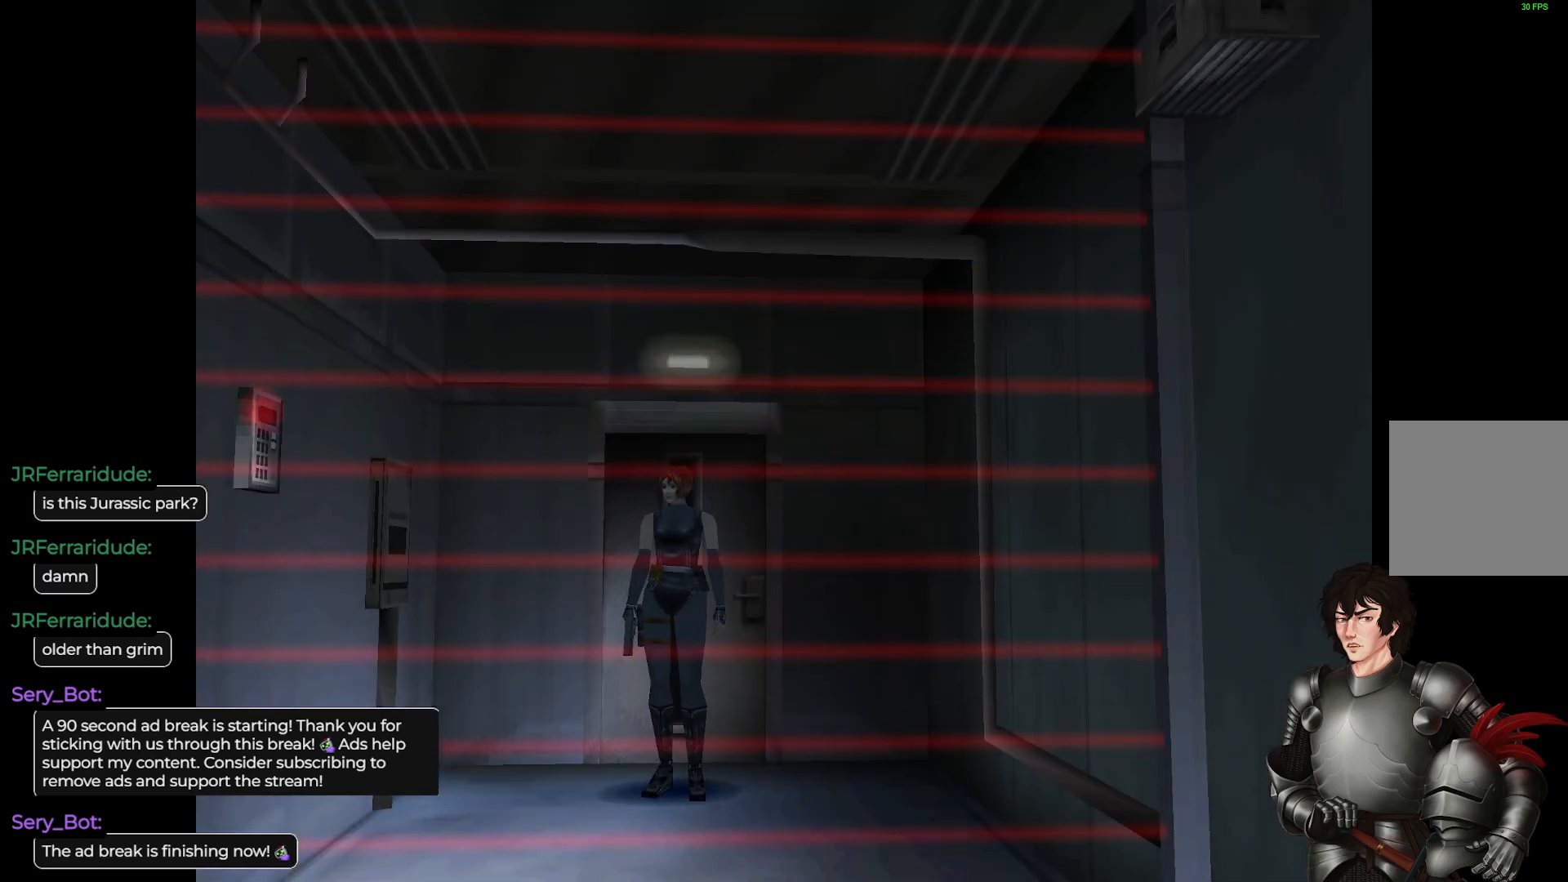
{"buttons": [], "left_stick": "up", "right_stick": "center", "events": [[67, "left_stick", "center"], [133, "L1", "down"], [150, "left_stick", "up"], [483, "L1", "up"]]}
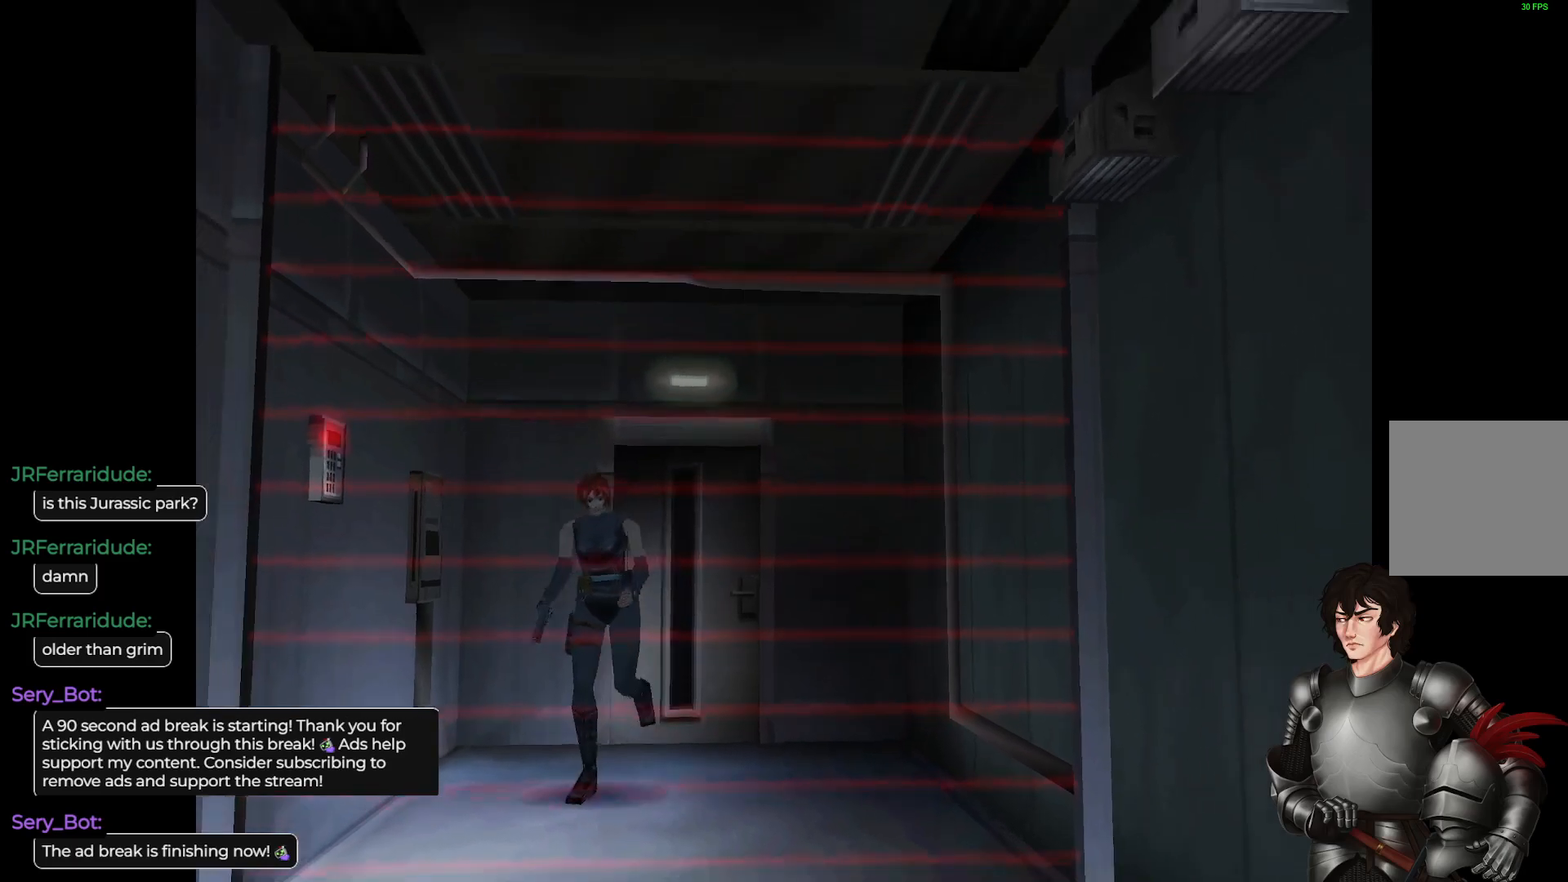
{"buttons": [], "left_stick": "center", "right_stick": "center", "events": [[233, "left_stick", "center"], [367, "Y", "down"], [467, "Y", "up"]]}
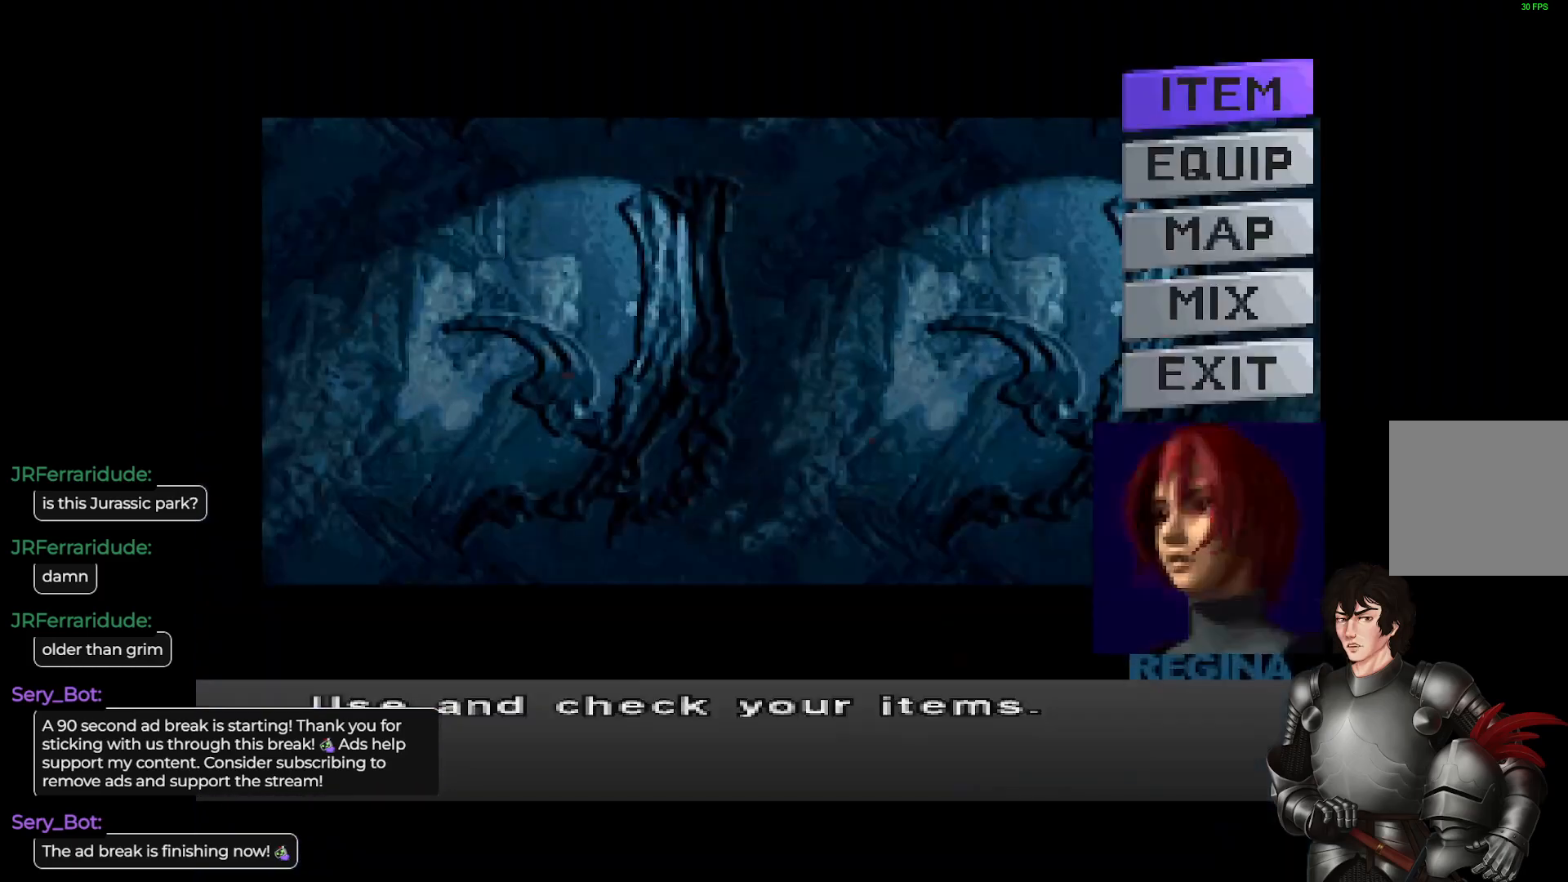
{"buttons": [], "left_stick": "center", "right_stick": "center", "events": [[233, "DPAD_DOWN", "down"], [333, "DPAD_DOWN", "up"], [433, "DPAD_DOWN", "down"], [500, "DPAD_DOWN", "up"]]}
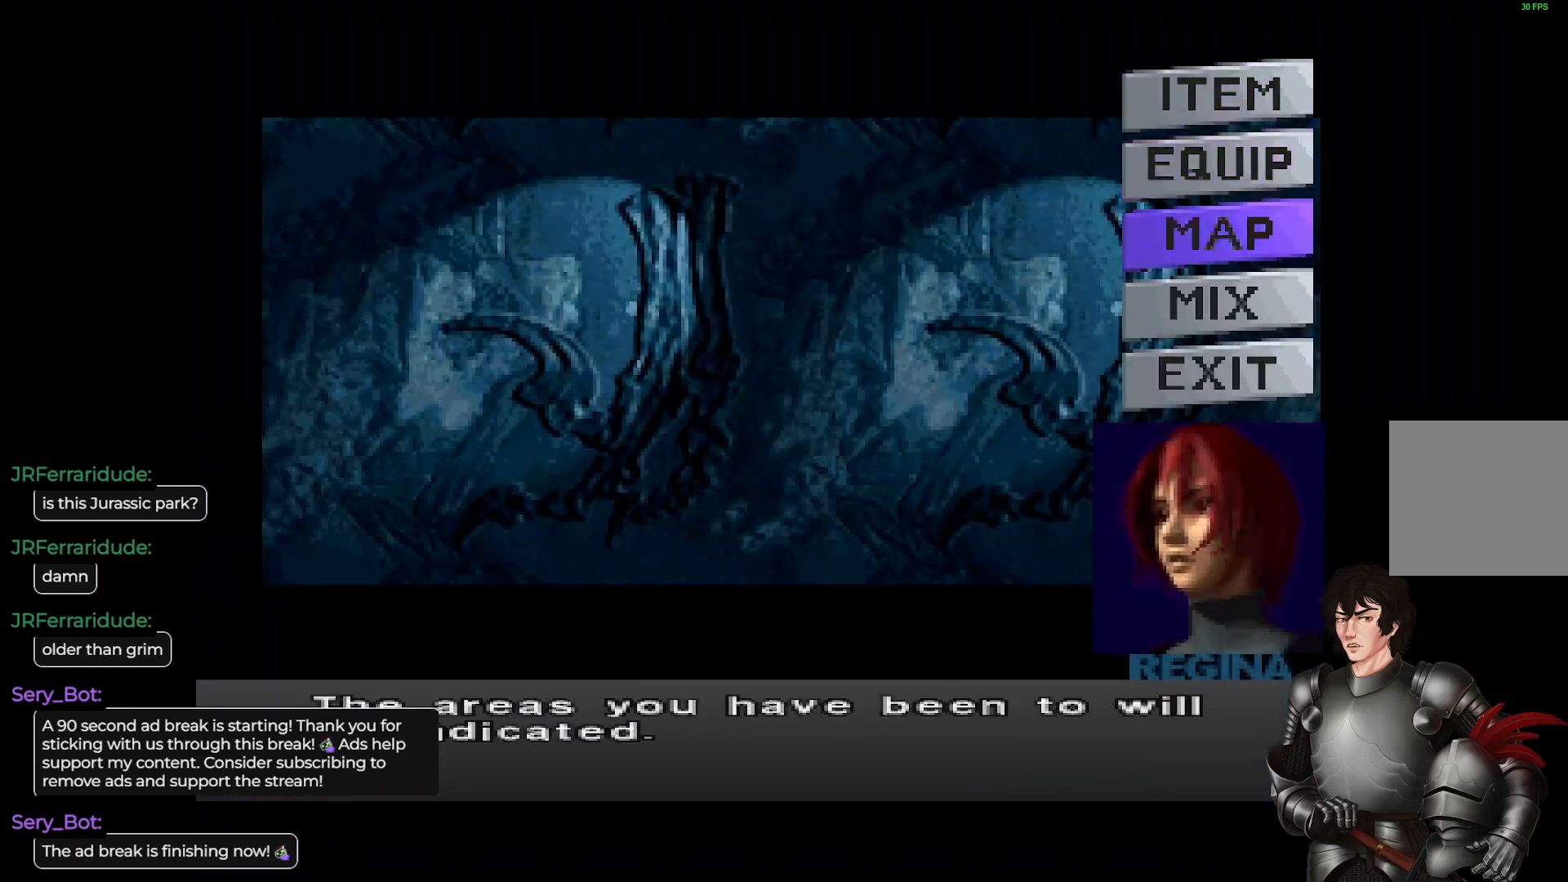
{"buttons": [], "left_stick": "center", "right_stick": "center", "events": [[17, "R2", "down"], [183, "R2", "up"]]}
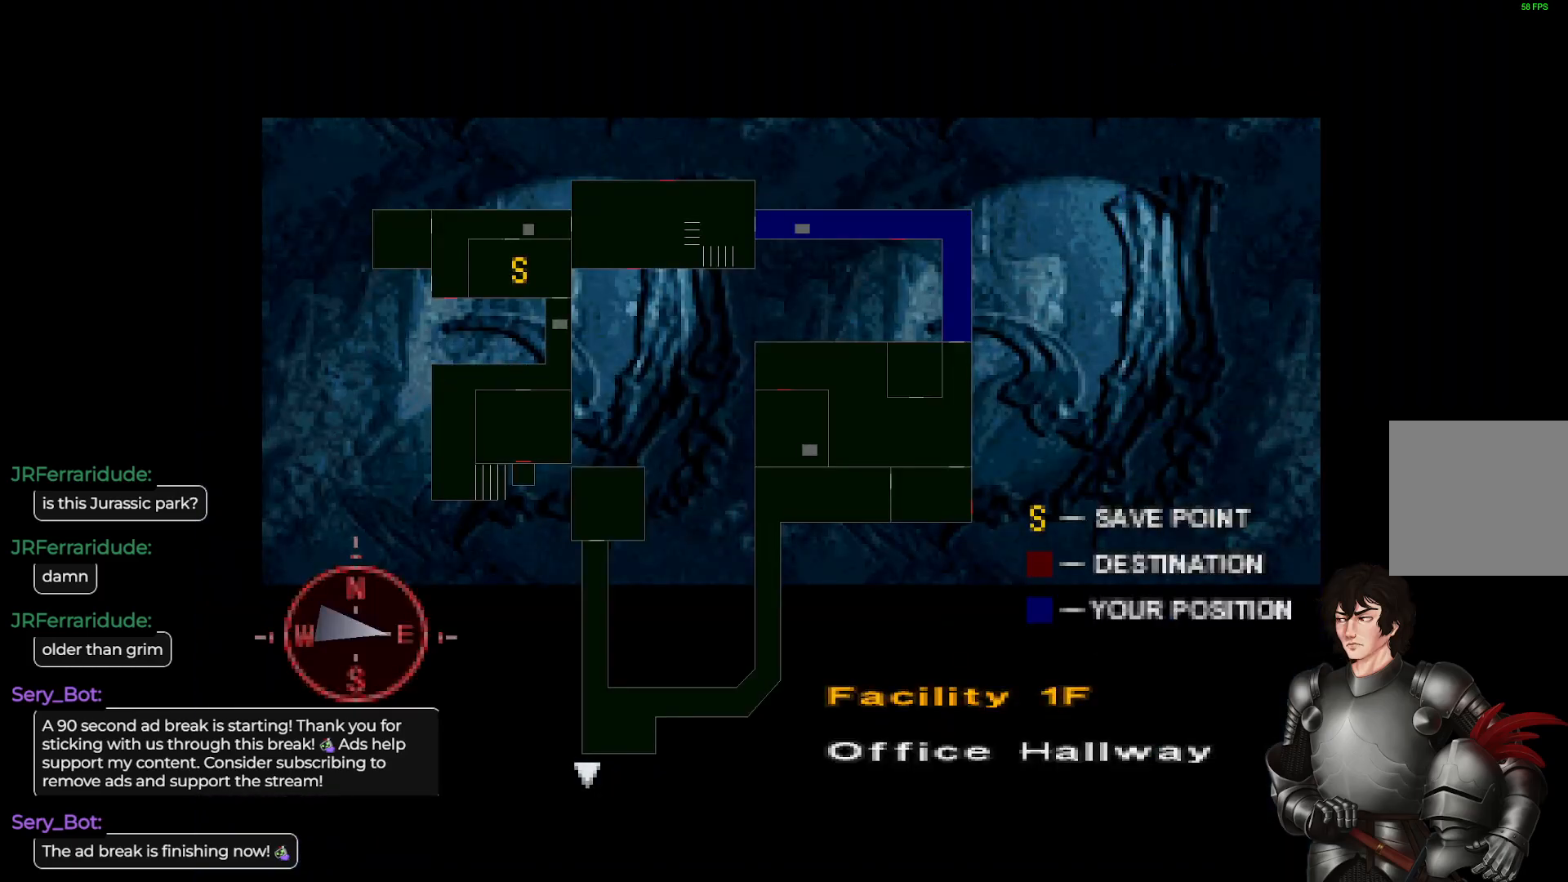
{"buttons": ["Y"], "left_stick": "center", "right_stick": "center", "events": [[467, "Y", "down"]]}